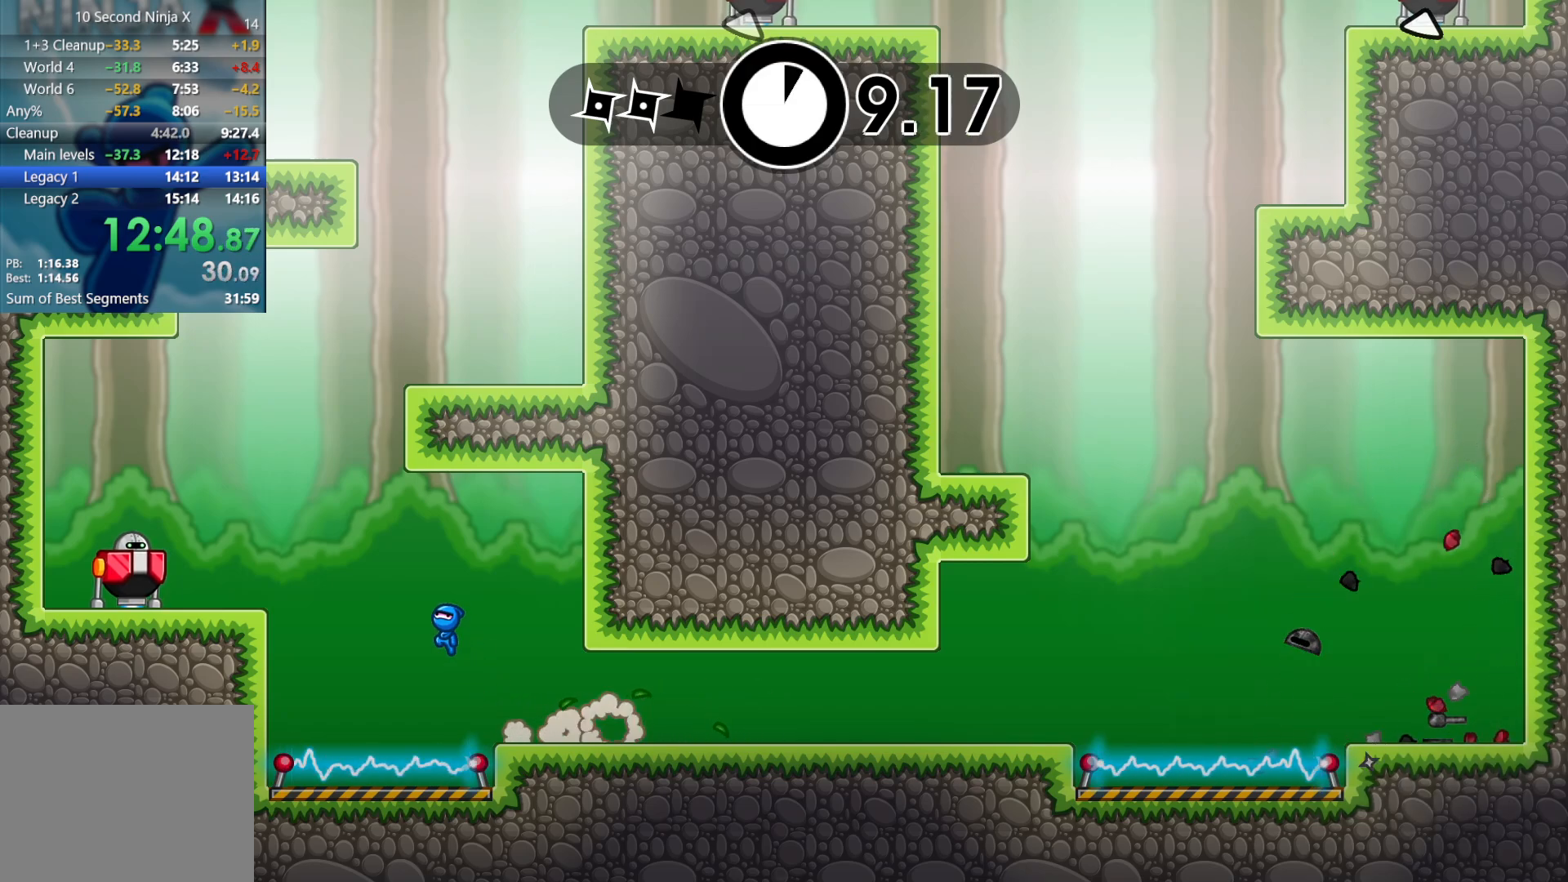
Gameplay with a controller (Xbox layout); each line is a JSON object with the inputs held at the frame after it. "events" lists button and stick changes between this image and that frame as [ms after this image, input, new state], when the widget could be followed in between. Not read: R1 right_stick.
{"buttons": [], "left_stick": "right", "events": [[17, "A", "up"], [267, "X", "down"], [367, "X", "up"], [417, "left_stick", "right"]]}
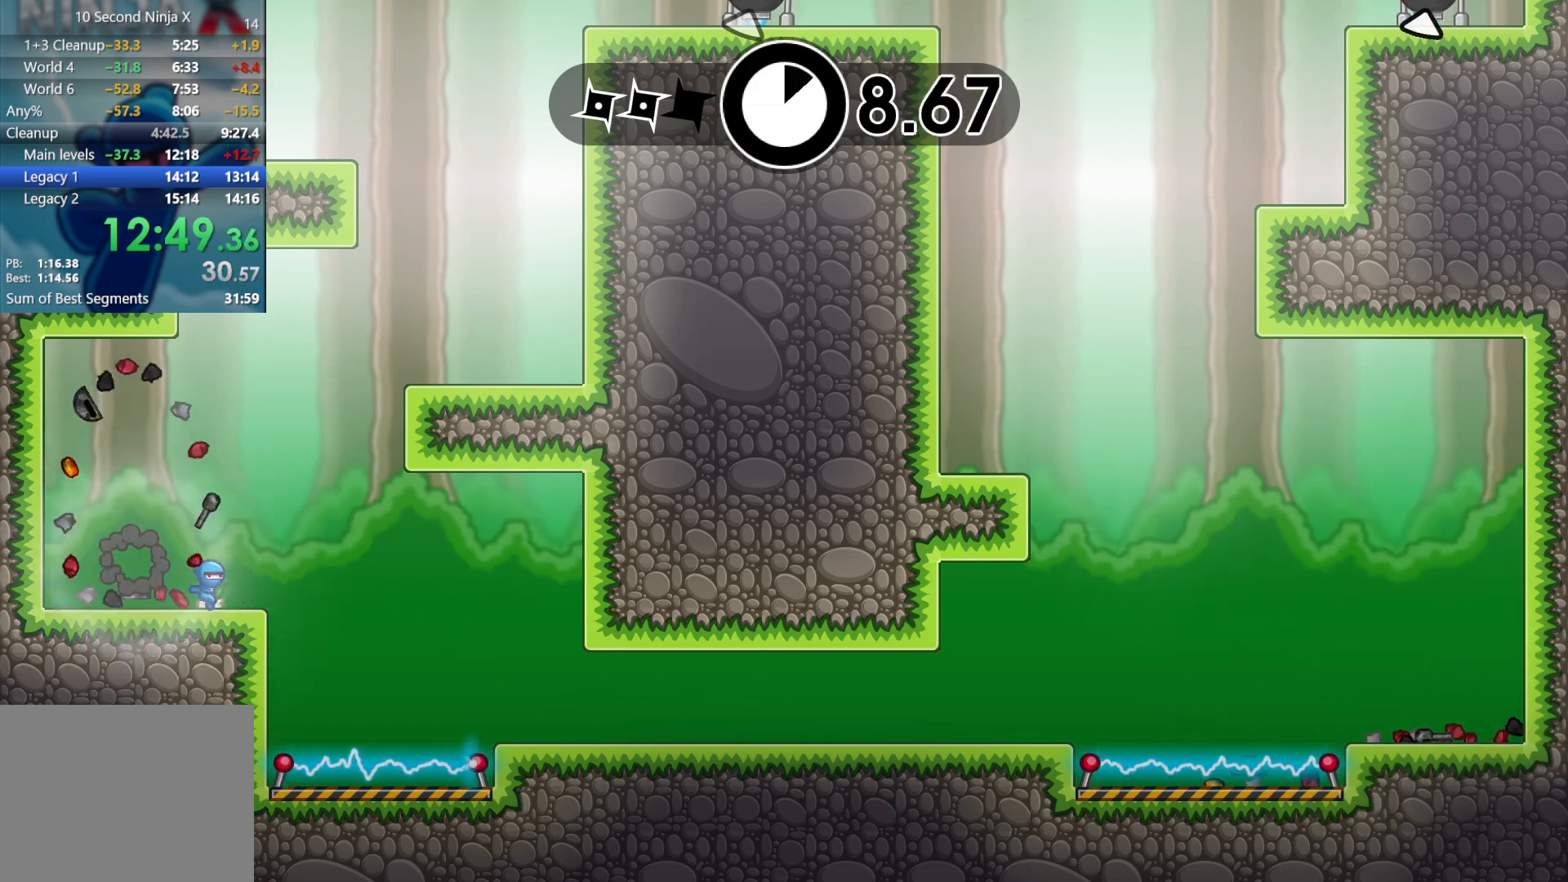
{"buttons": [], "left_stick": "right", "events": [[50, "A", "down"], [100, "A", "up"], [217, "A", "down"], [283, "A", "up"]]}
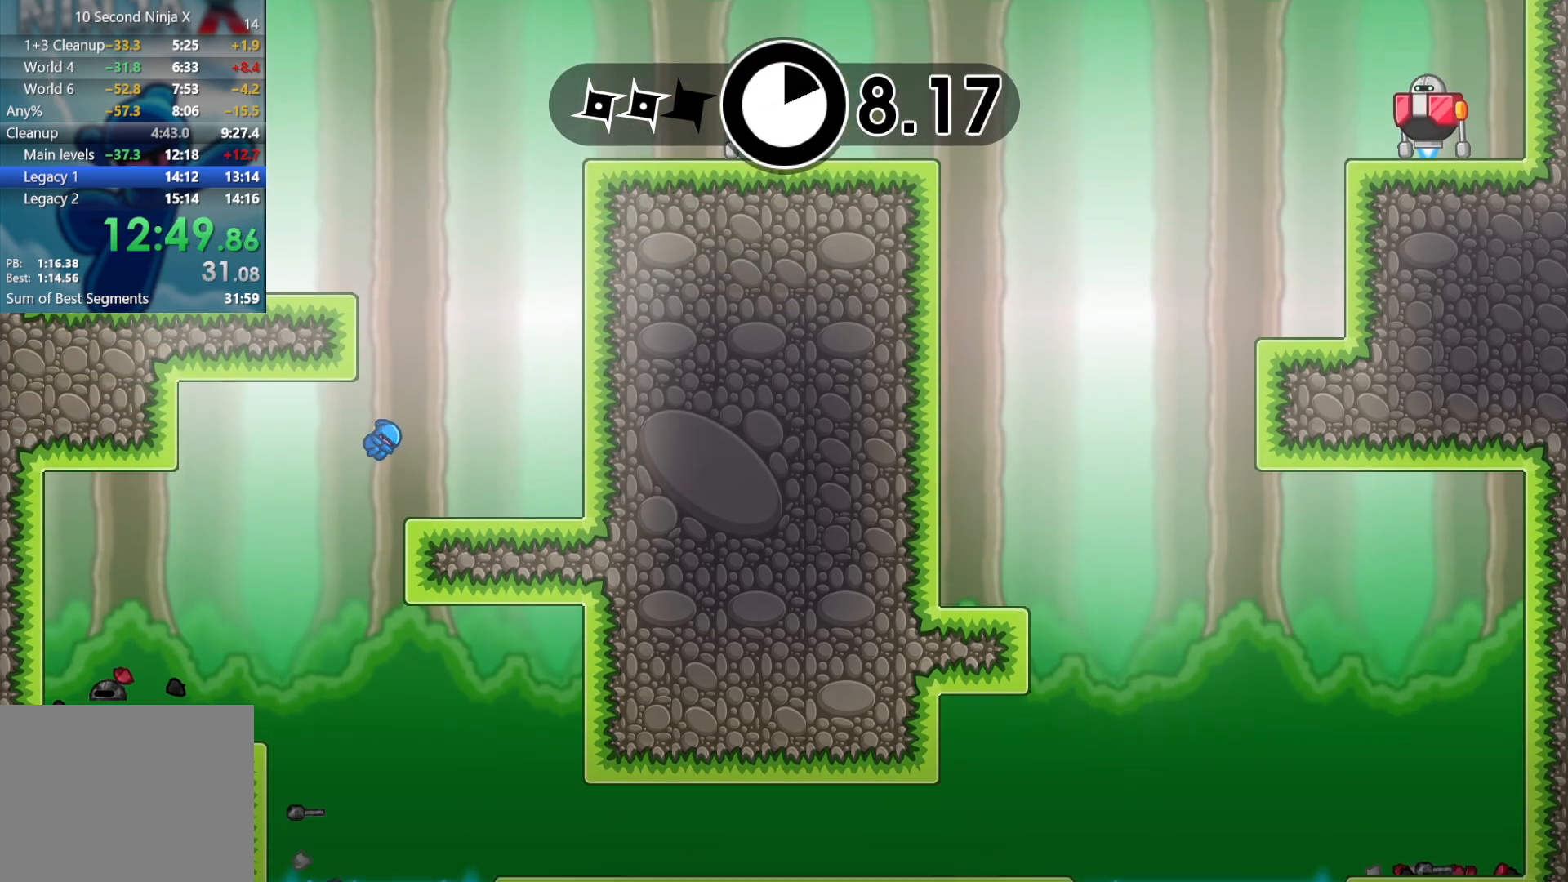
{"buttons": ["A"], "left_stick": "left", "events": [[133, "left_stick", "left"], [267, "A", "down"], [367, "A", "up"], [450, "A", "down"]]}
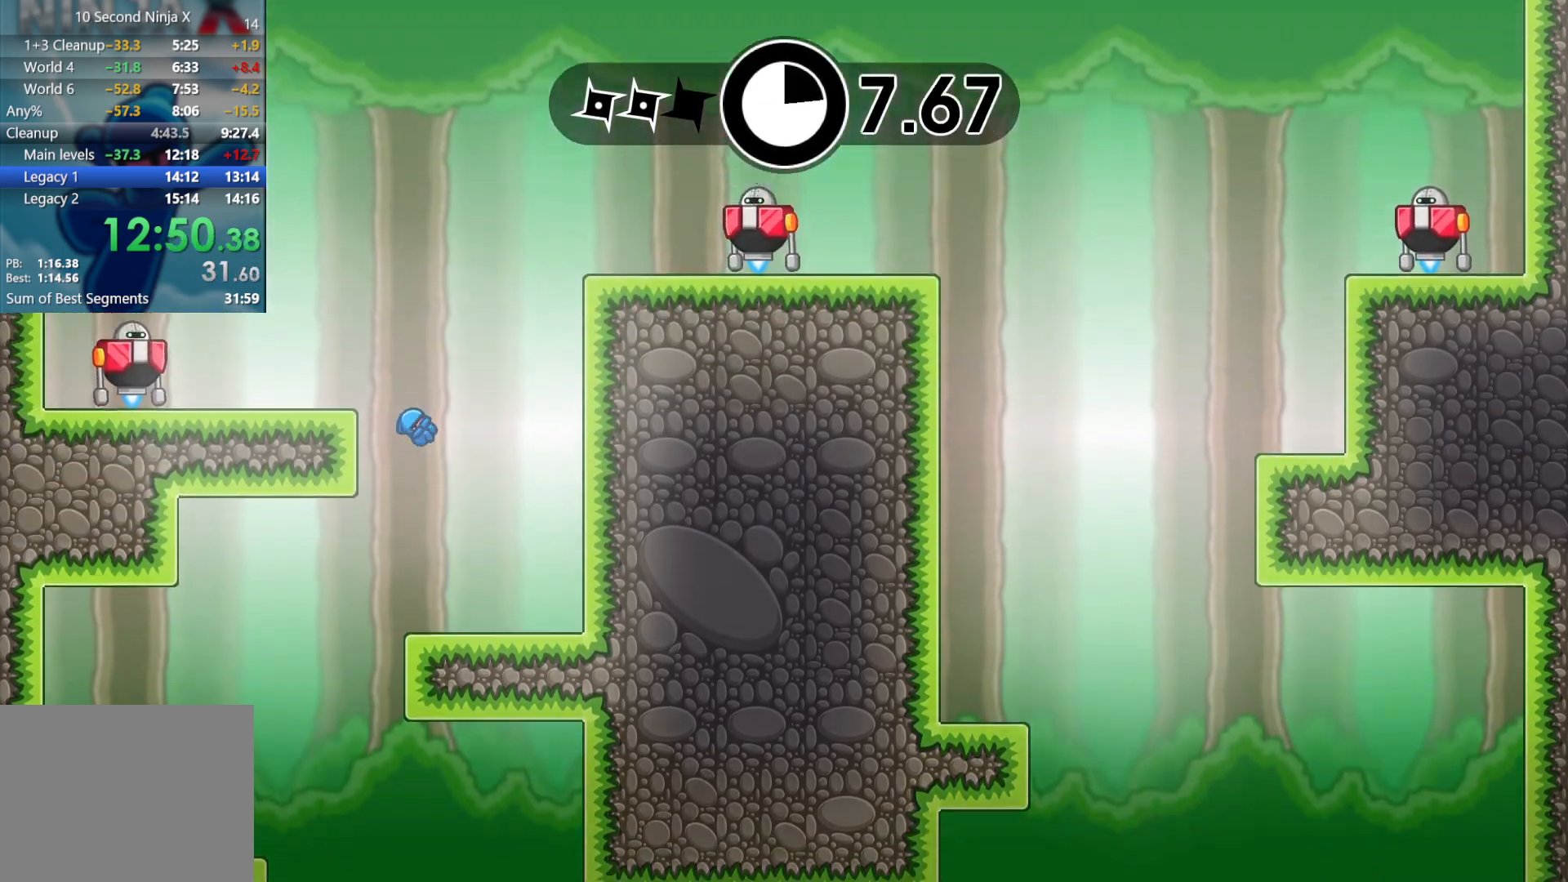
{"buttons": ["A"], "left_stick": "right", "events": [[50, "A", "up"], [250, "X", "down"], [283, "left_stick", "right"], [317, "X", "up"], [450, "A", "down"]]}
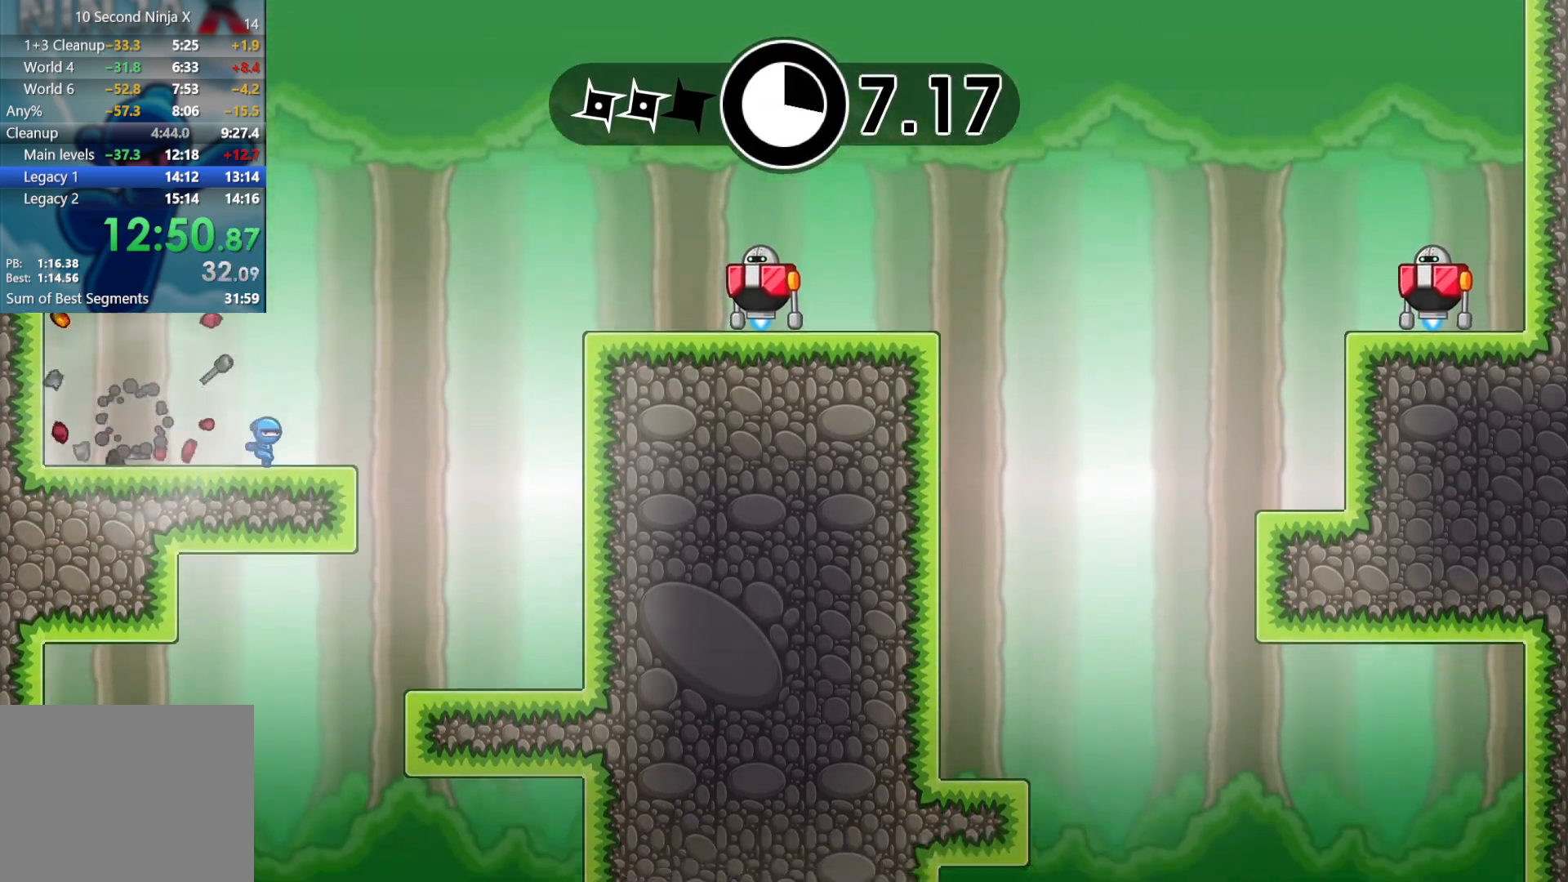
{"buttons": [], "left_stick": "right", "events": [[33, "A", "up"], [217, "B", "down"], [300, "B", "up"], [433, "A", "down"], [450, "A", "up"]]}
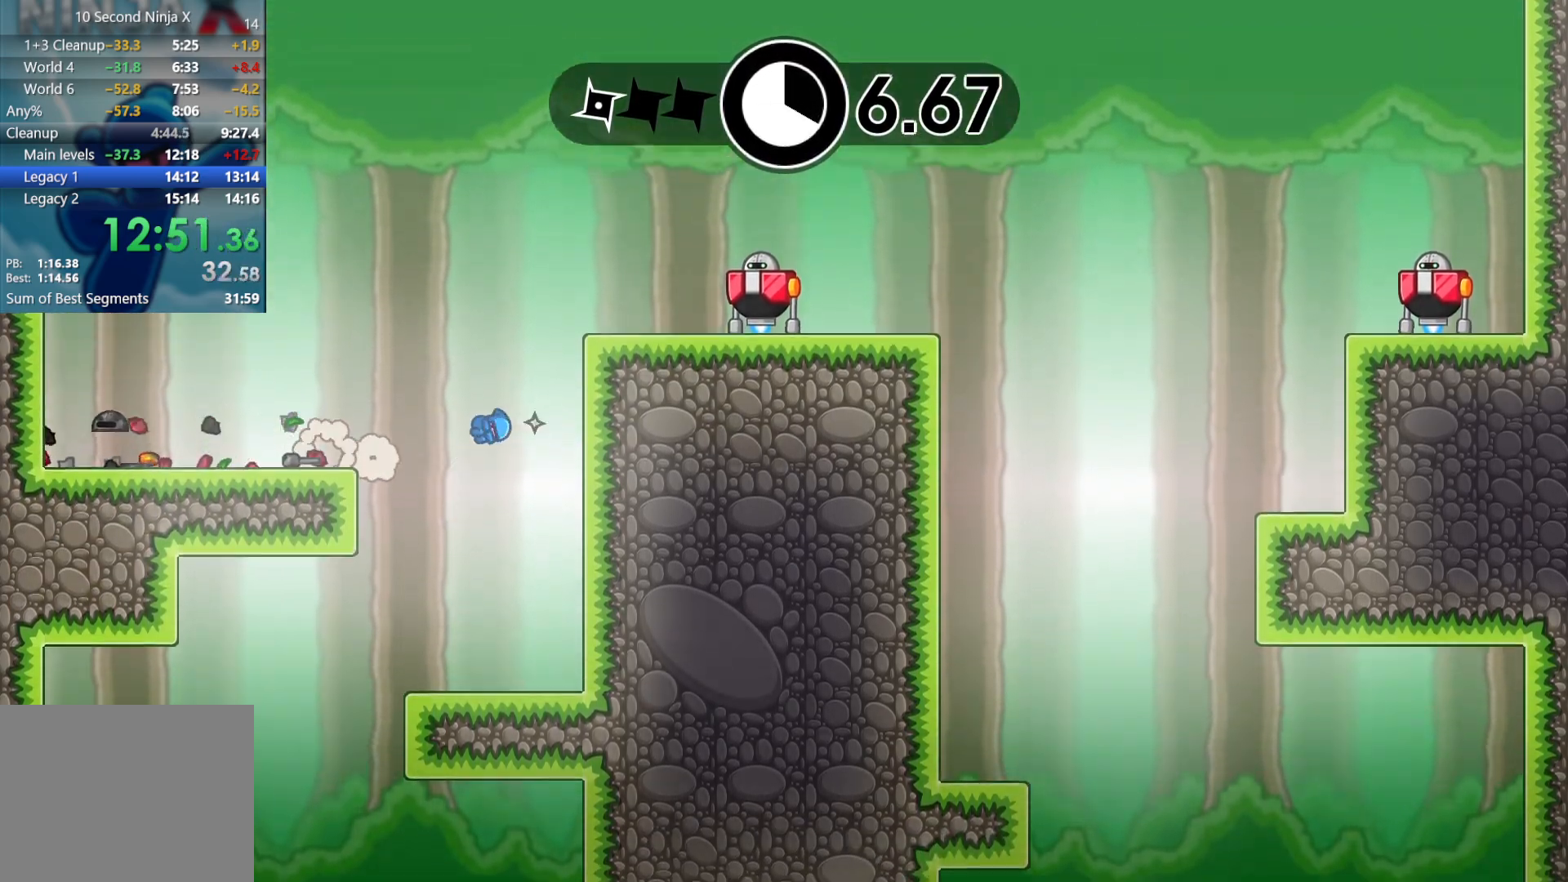
{"buttons": ["B"], "left_stick": "left", "events": [[17, "left_stick", "center"], [483, "B", "down"], [500, "left_stick", "left"]]}
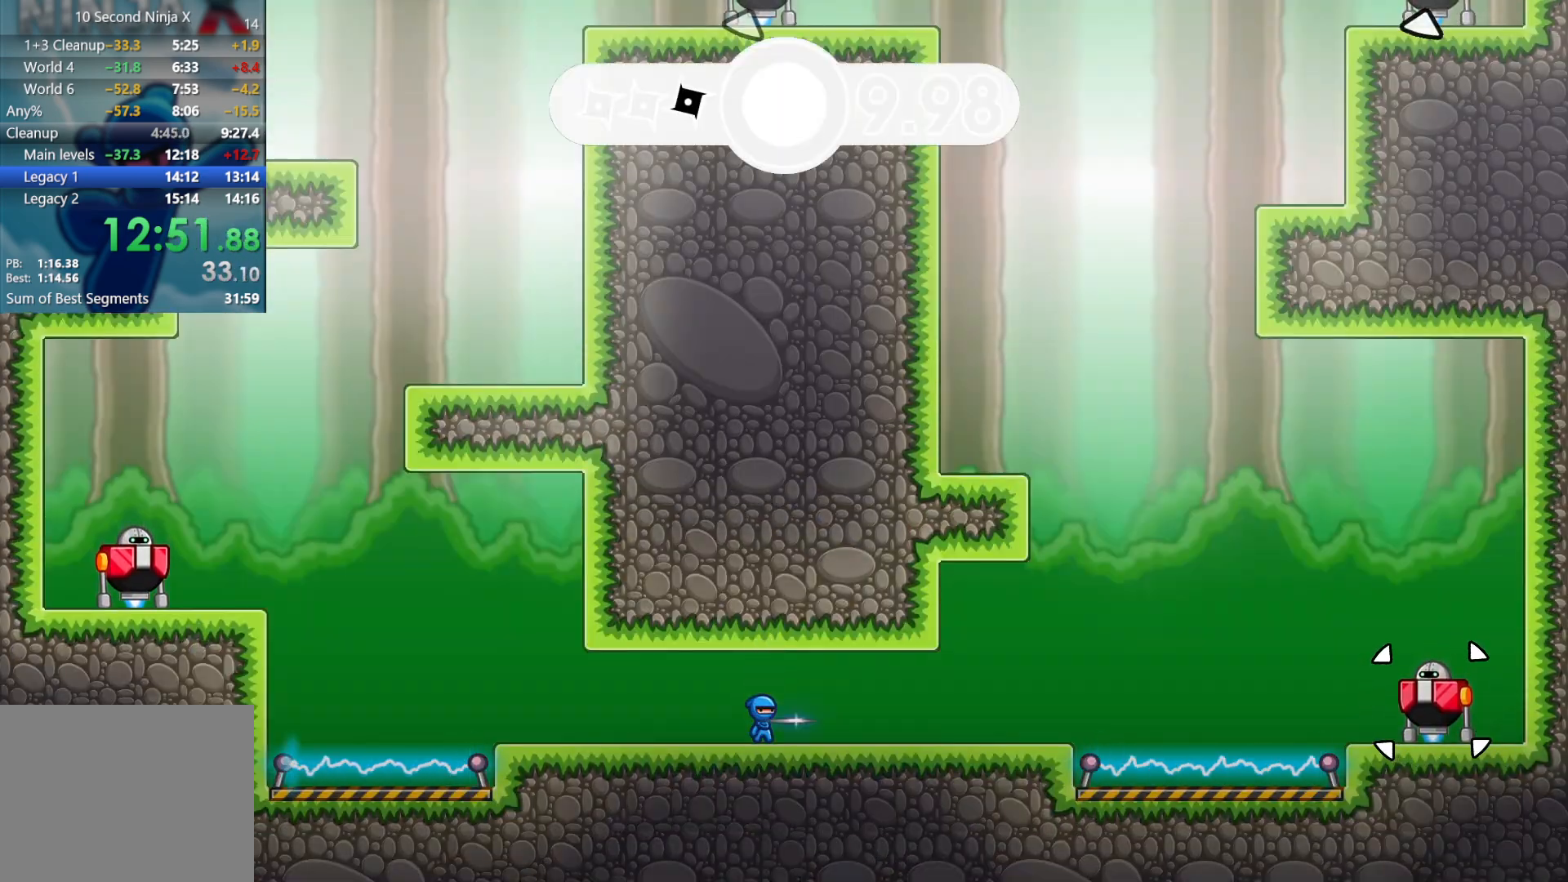
{"buttons": [], "left_stick": "left", "events": [[67, "B", "up"]]}
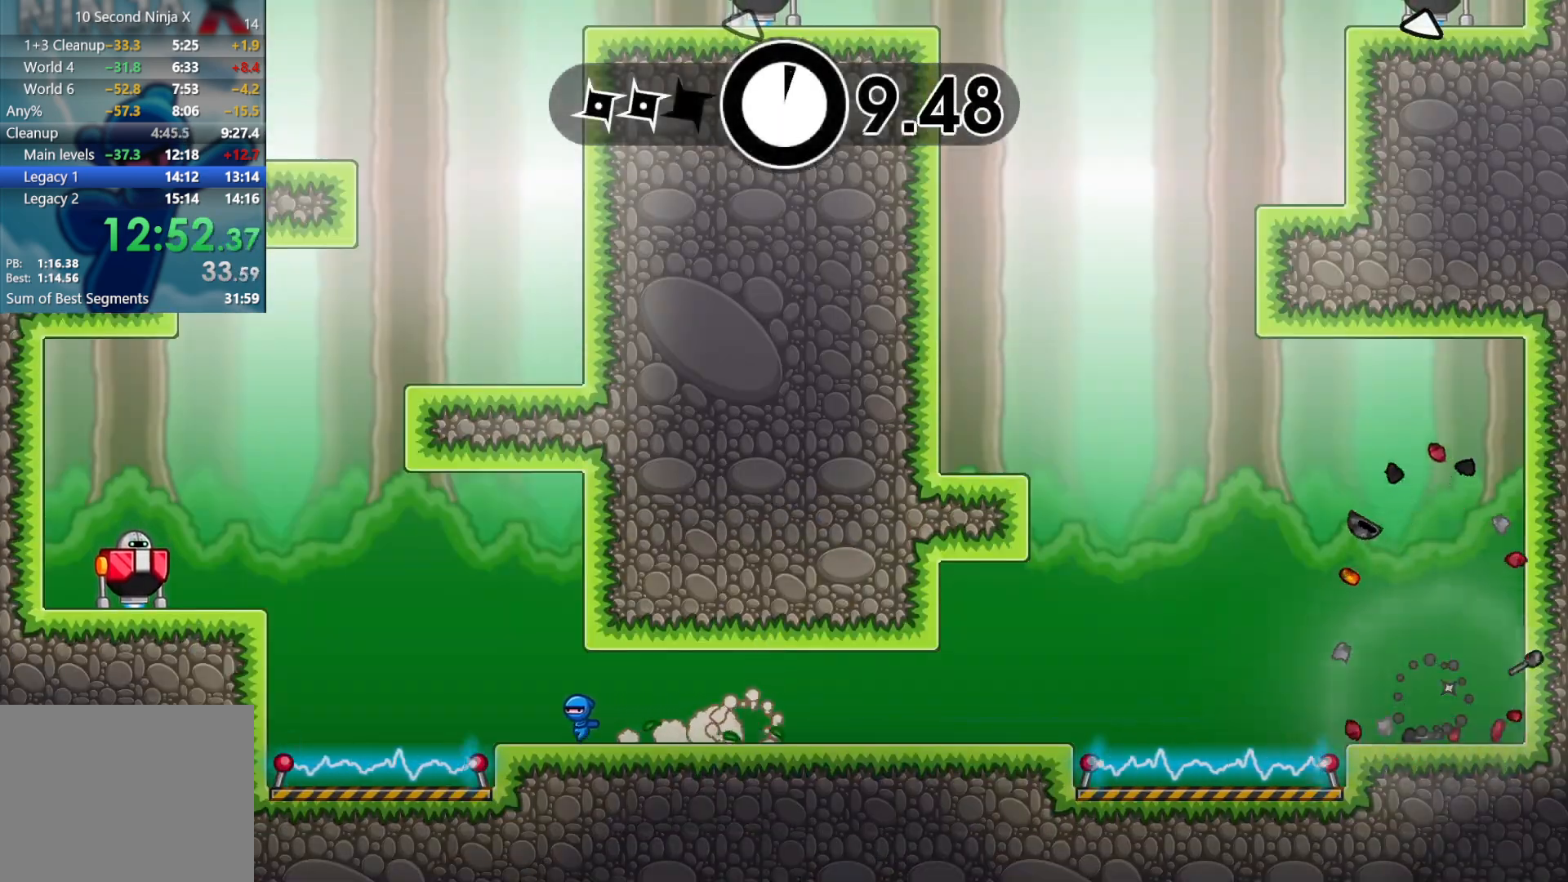
{"buttons": [], "left_stick": "left", "events": [[133, "A", "down"], [217, "A", "up"], [317, "A", "down"], [383, "A", "up"]]}
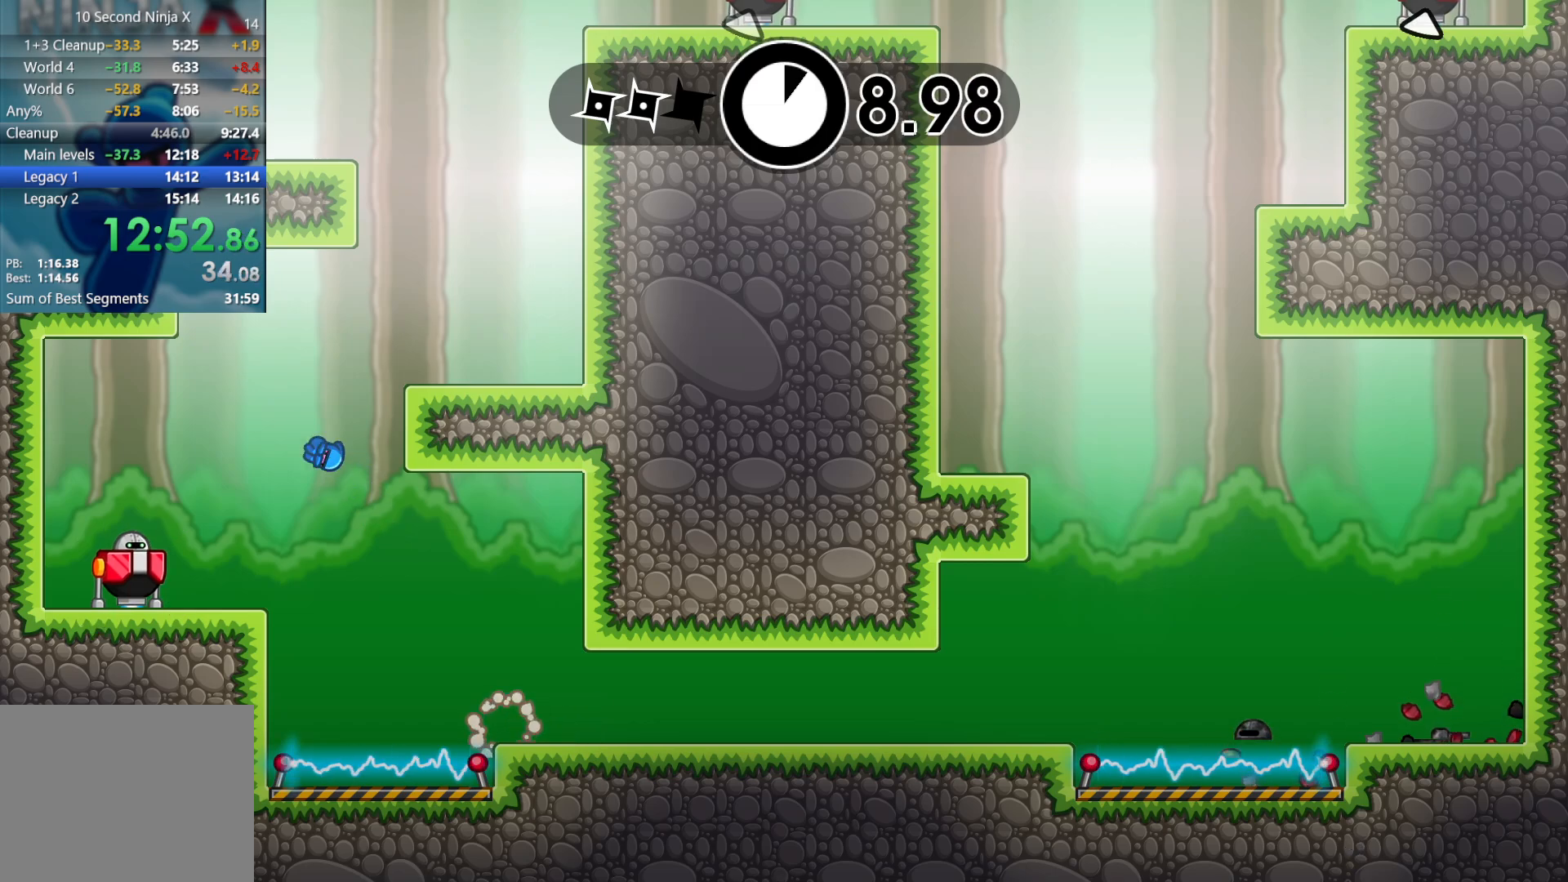
{"buttons": [], "left_stick": "right", "events": [[283, "left_stick", "right"], [317, "X", "down"], [383, "X", "up"]]}
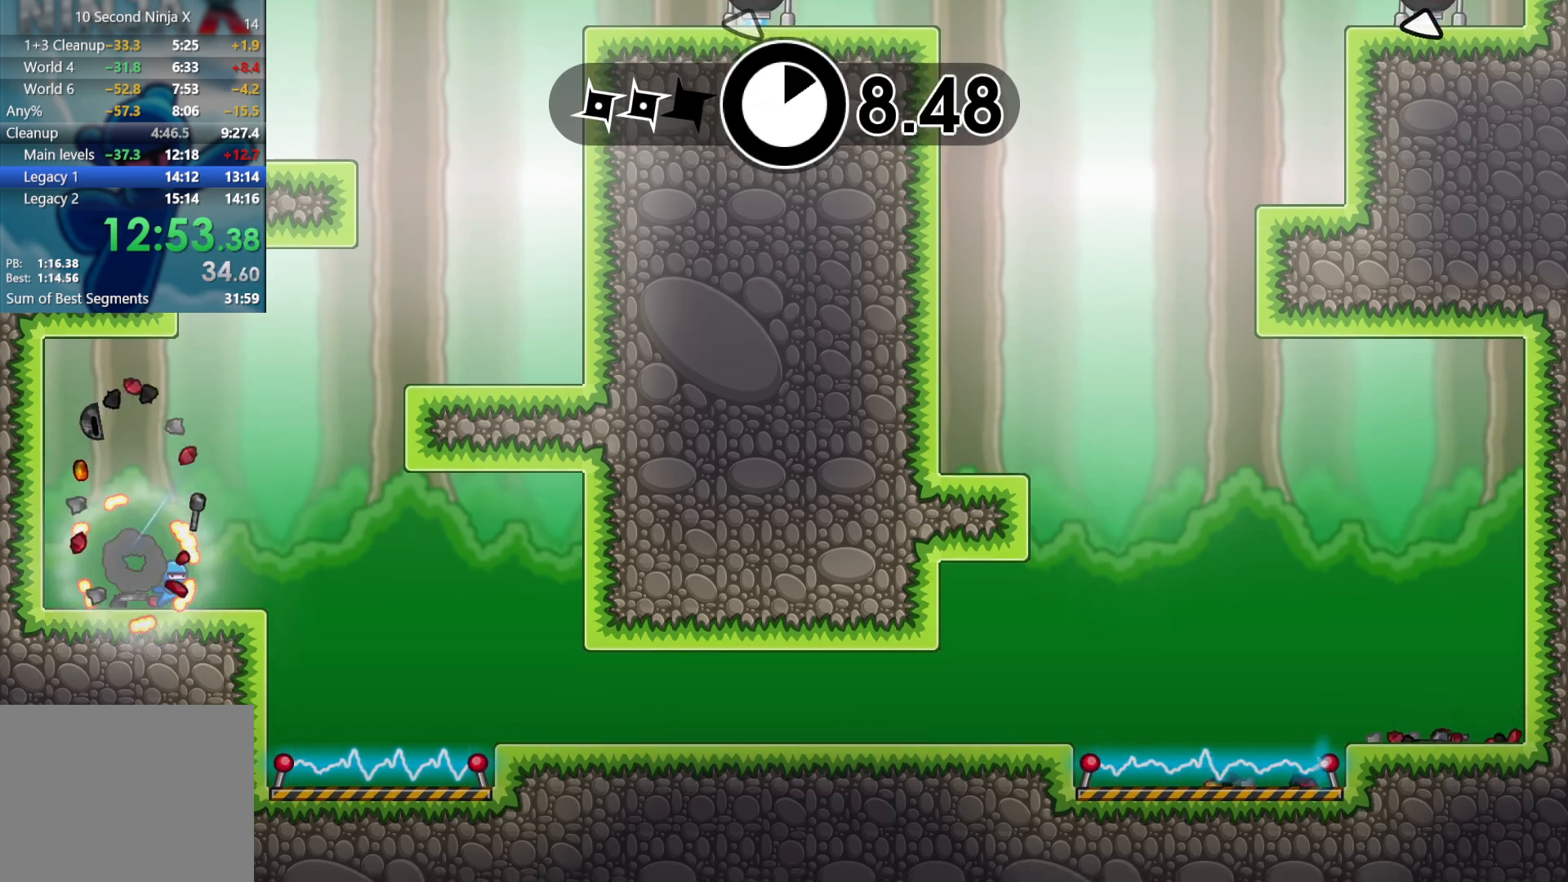
{"buttons": [], "left_stick": "left", "events": [[317, "left_stick", "center"], [467, "left_stick", "left"]]}
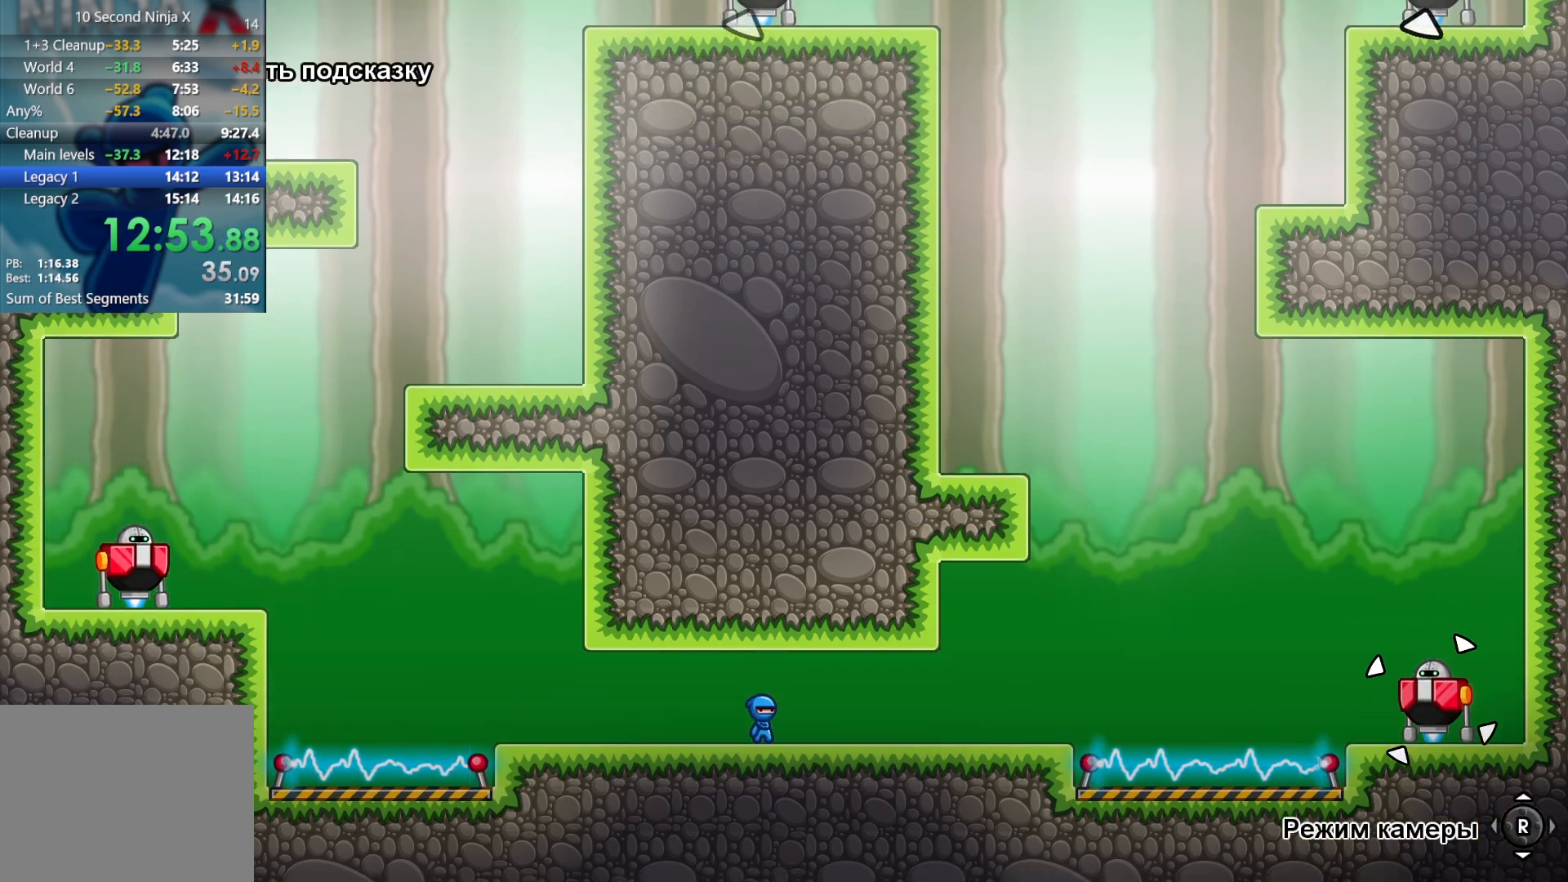
{"buttons": [], "left_stick": "center", "events": [[67, "B", "down"], [150, "B", "up"], [483, "left_stick", "center"]]}
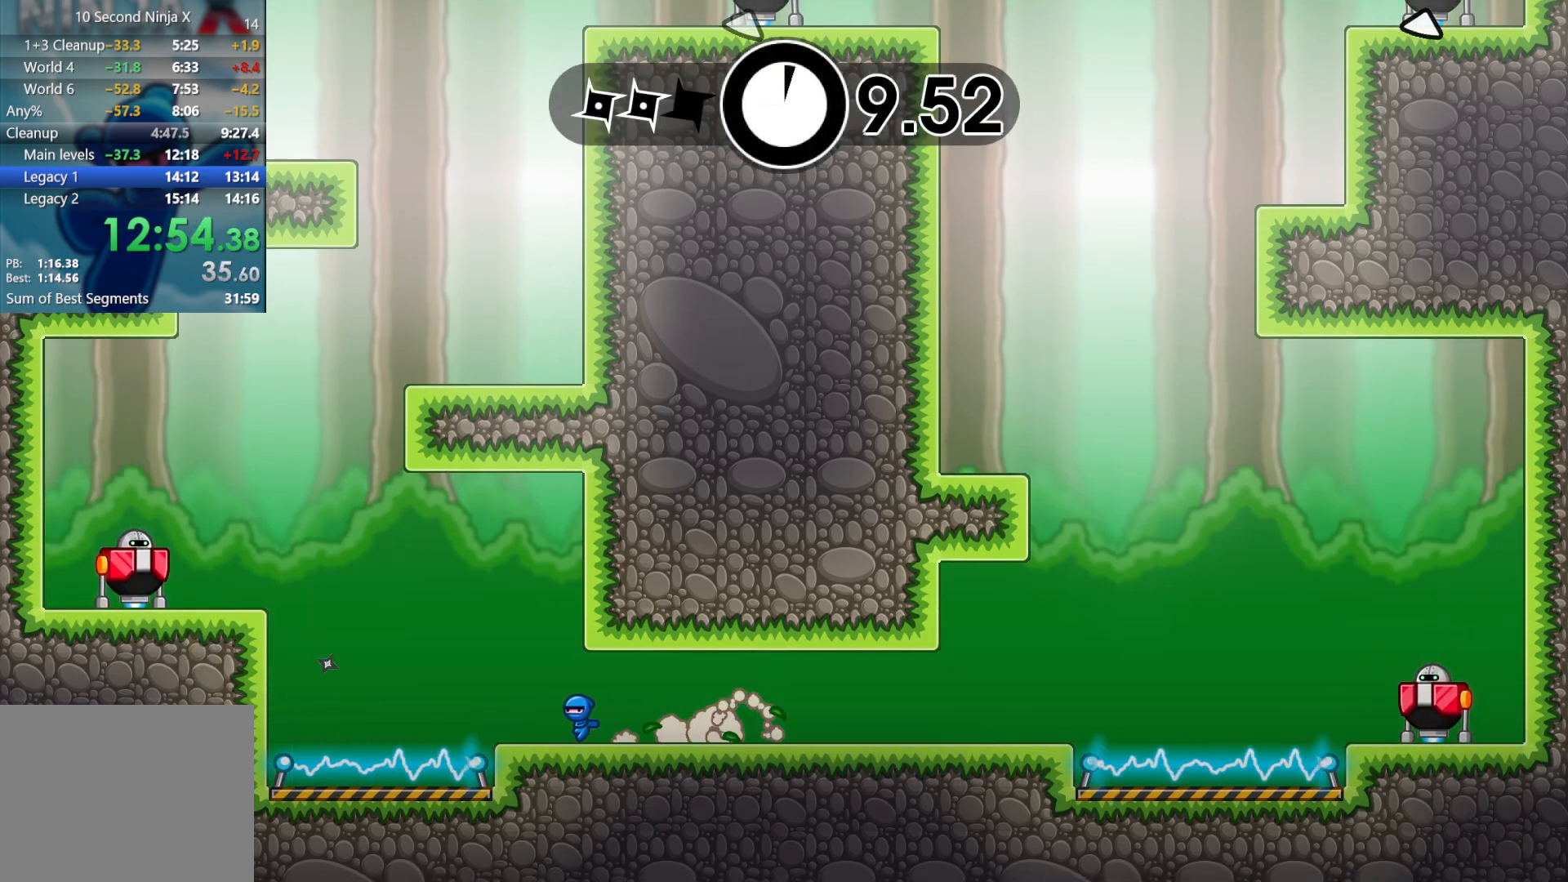
{"buttons": [], "left_stick": "left", "events": [[250, "left_stick", "left"], [300, "B", "down"], [367, "B", "up"]]}
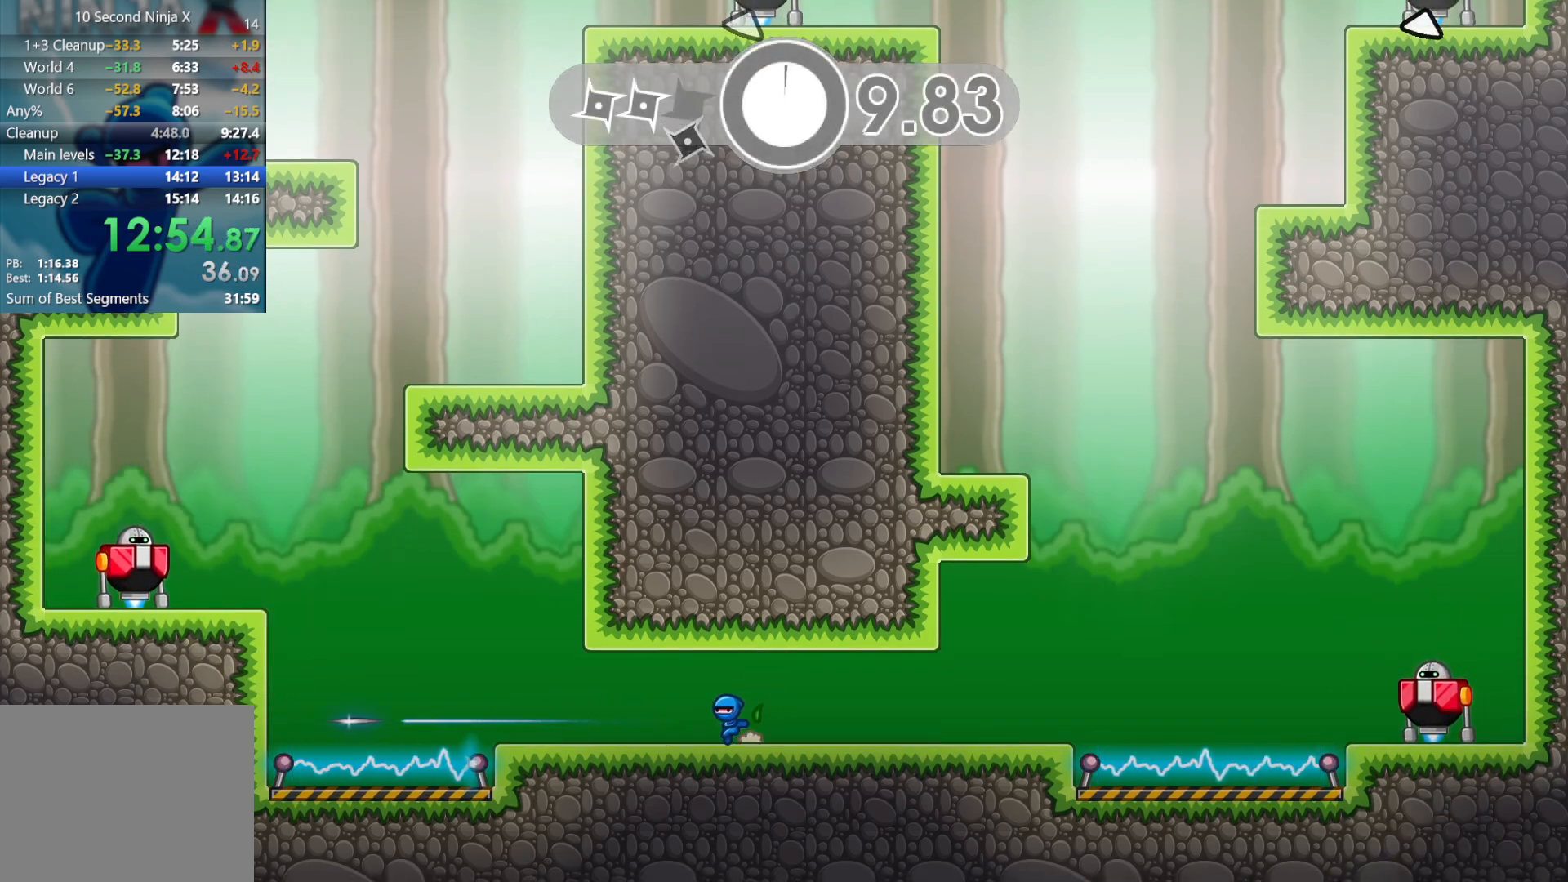
{"buttons": [], "left_stick": "center", "events": [[367, "left_stick", "center"]]}
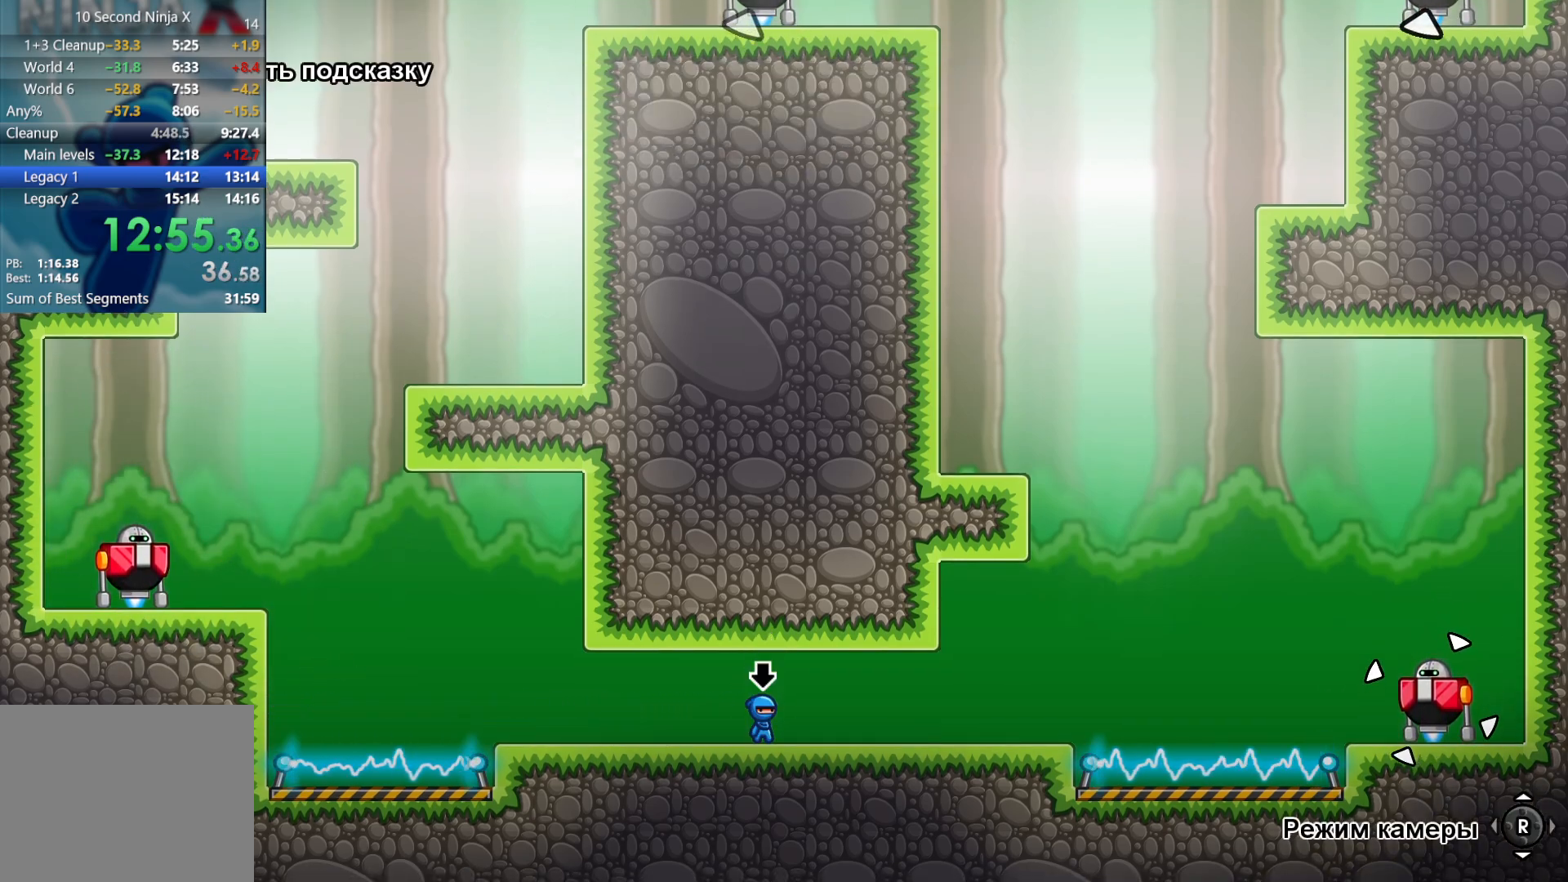
{"buttons": [], "left_stick": "left", "events": [[17, "B", "down"], [67, "left_stick", "left"], [100, "B", "up"]]}
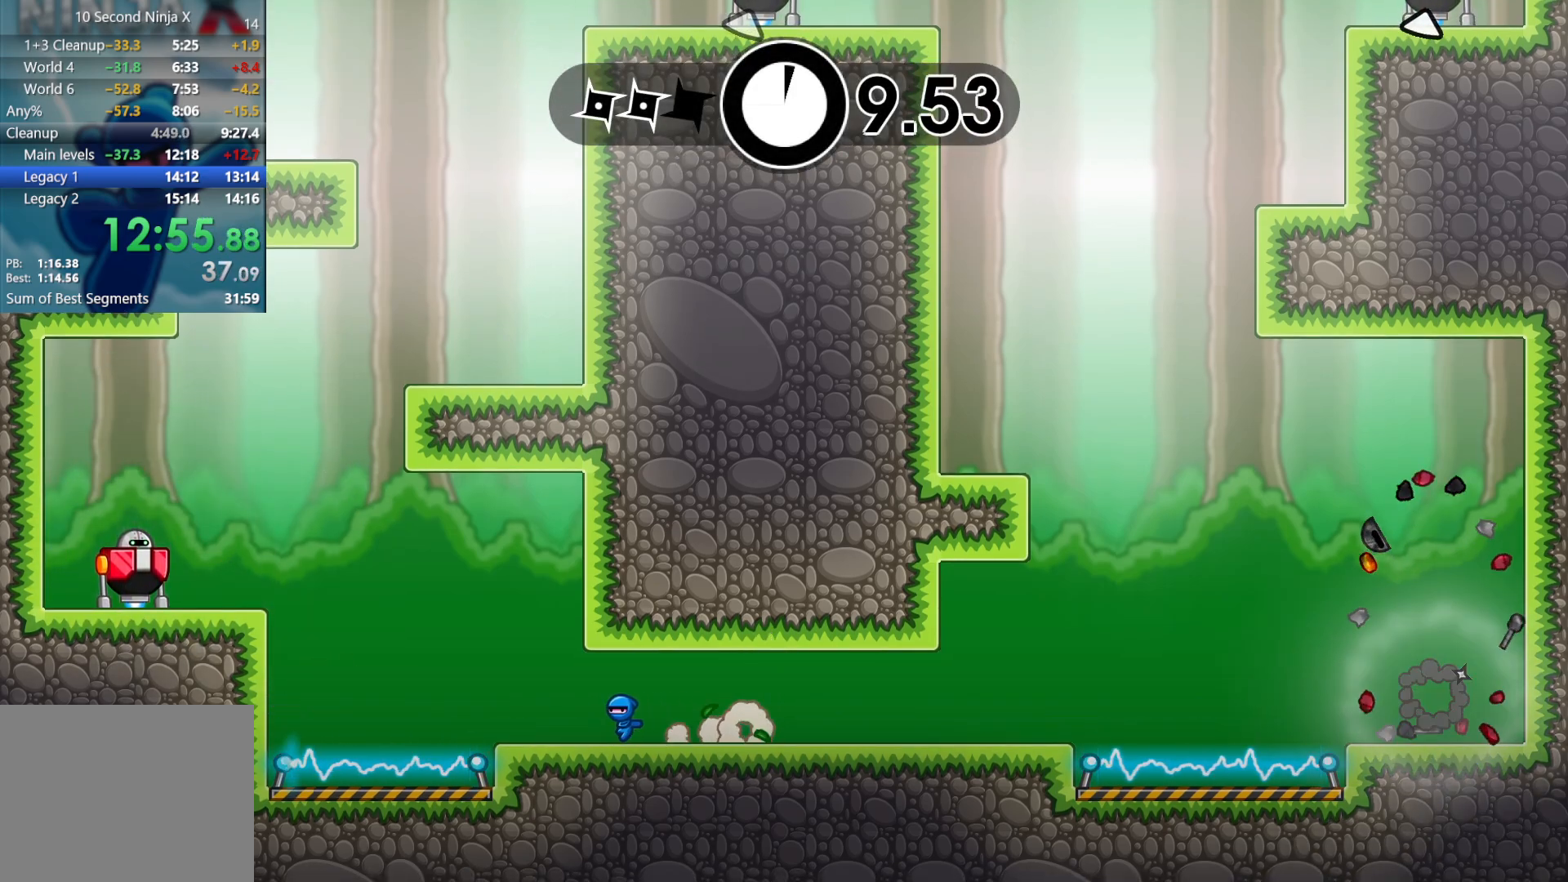
{"buttons": [], "left_stick": "left", "events": [[300, "A", "down"], [400, "A", "up"]]}
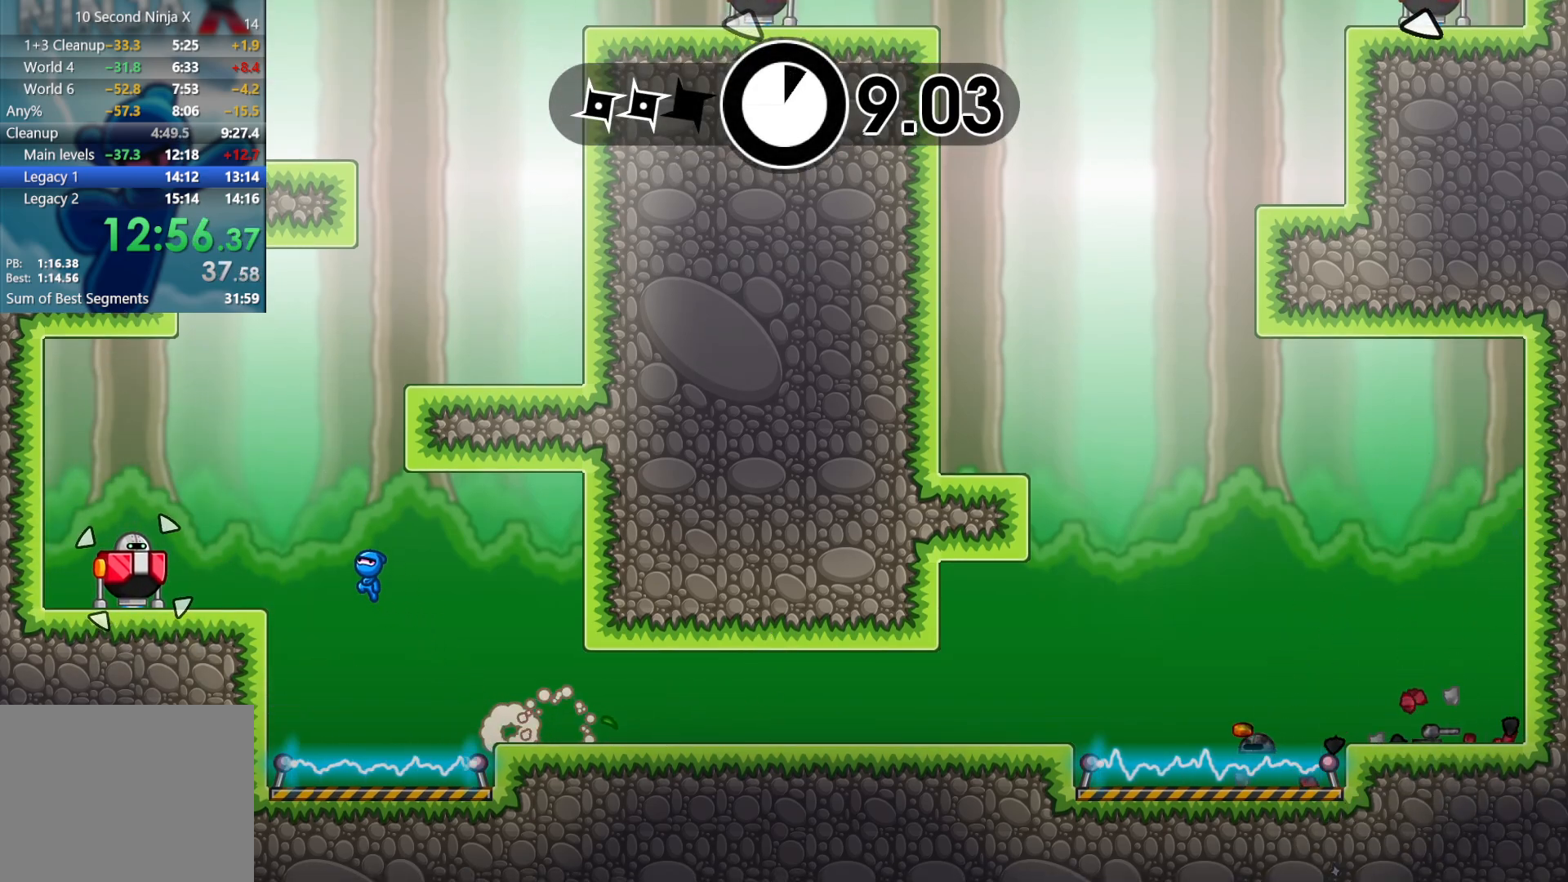
{"buttons": [], "left_stick": "right", "events": [[83, "X", "down"], [150, "X", "up"], [233, "left_stick", "right"], [367, "A", "down"], [450, "A", "up"]]}
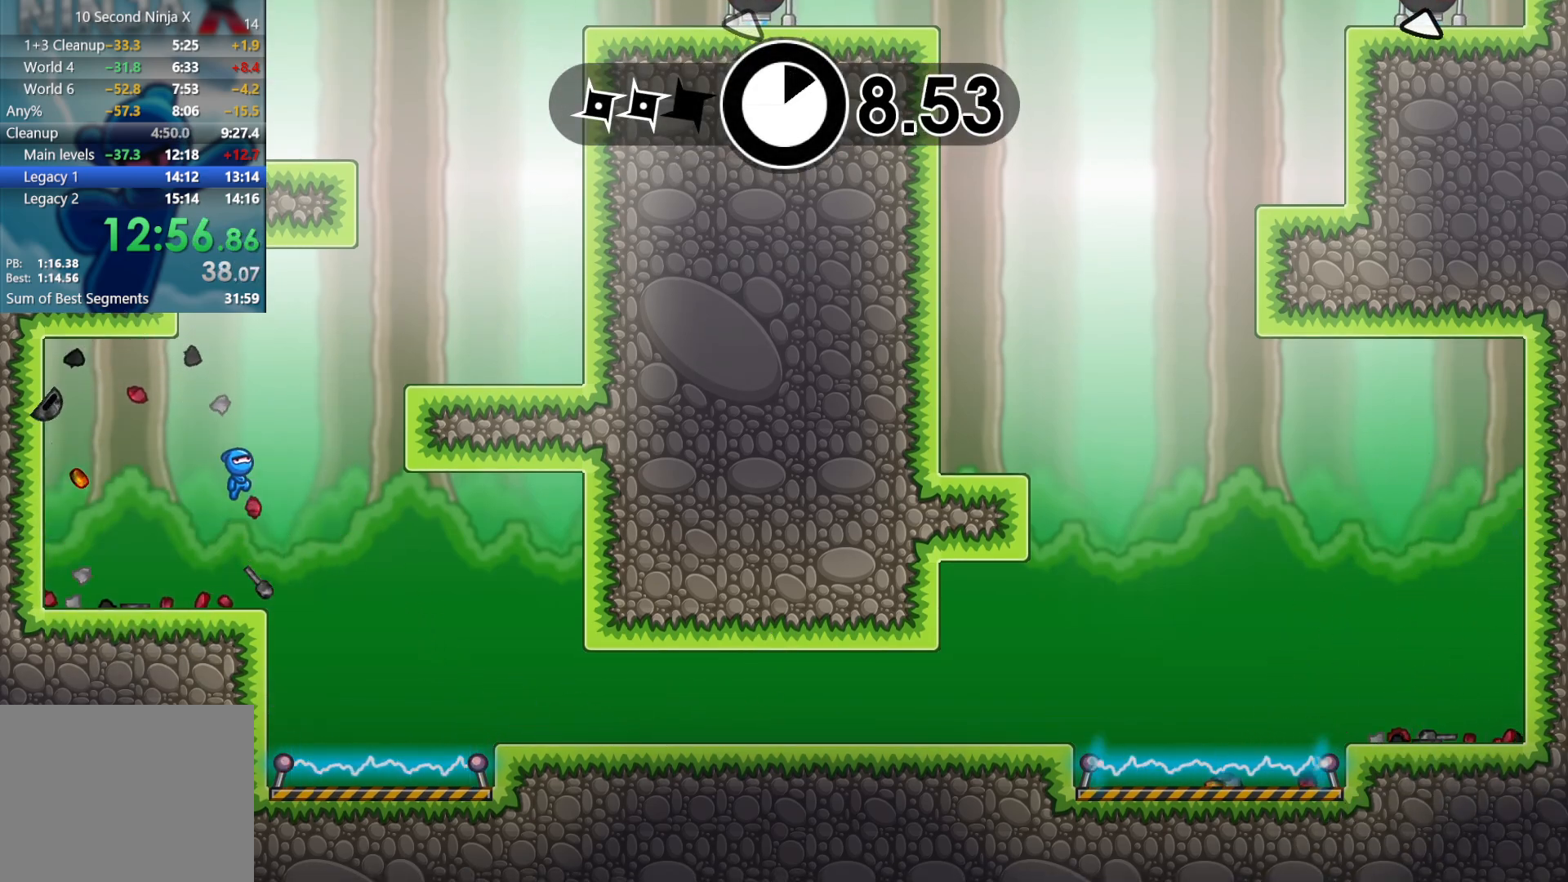
{"buttons": [], "left_stick": "left", "events": [[50, "A", "down"], [117, "A", "up"], [483, "left_stick", "left"]]}
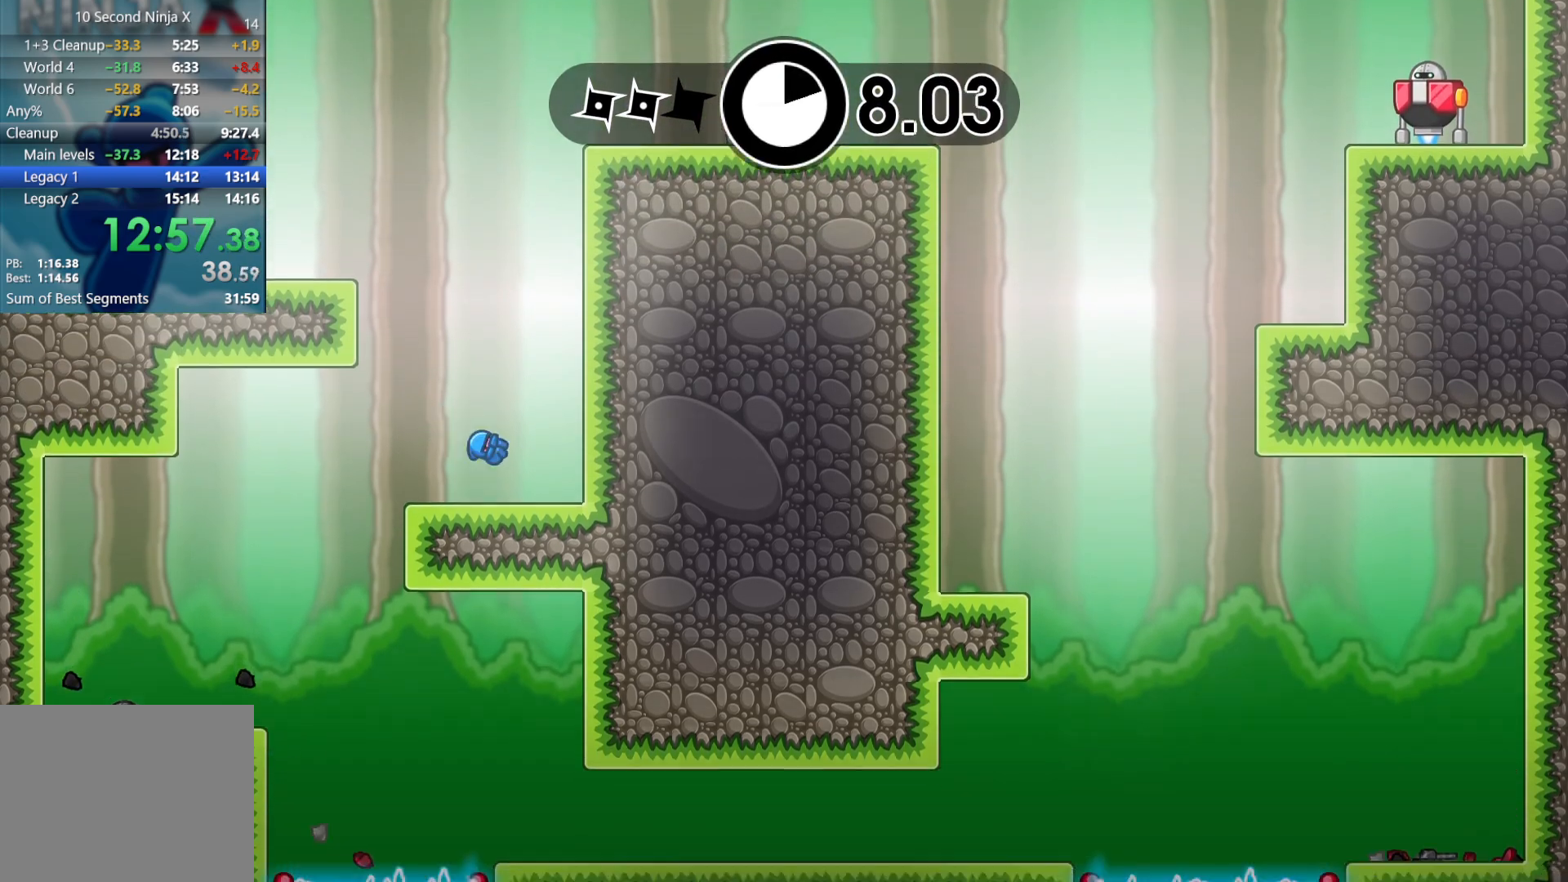
{"buttons": [], "left_stick": "left", "events": [[83, "A", "down"], [183, "A", "up"], [267, "A", "down"], [350, "A", "up"]]}
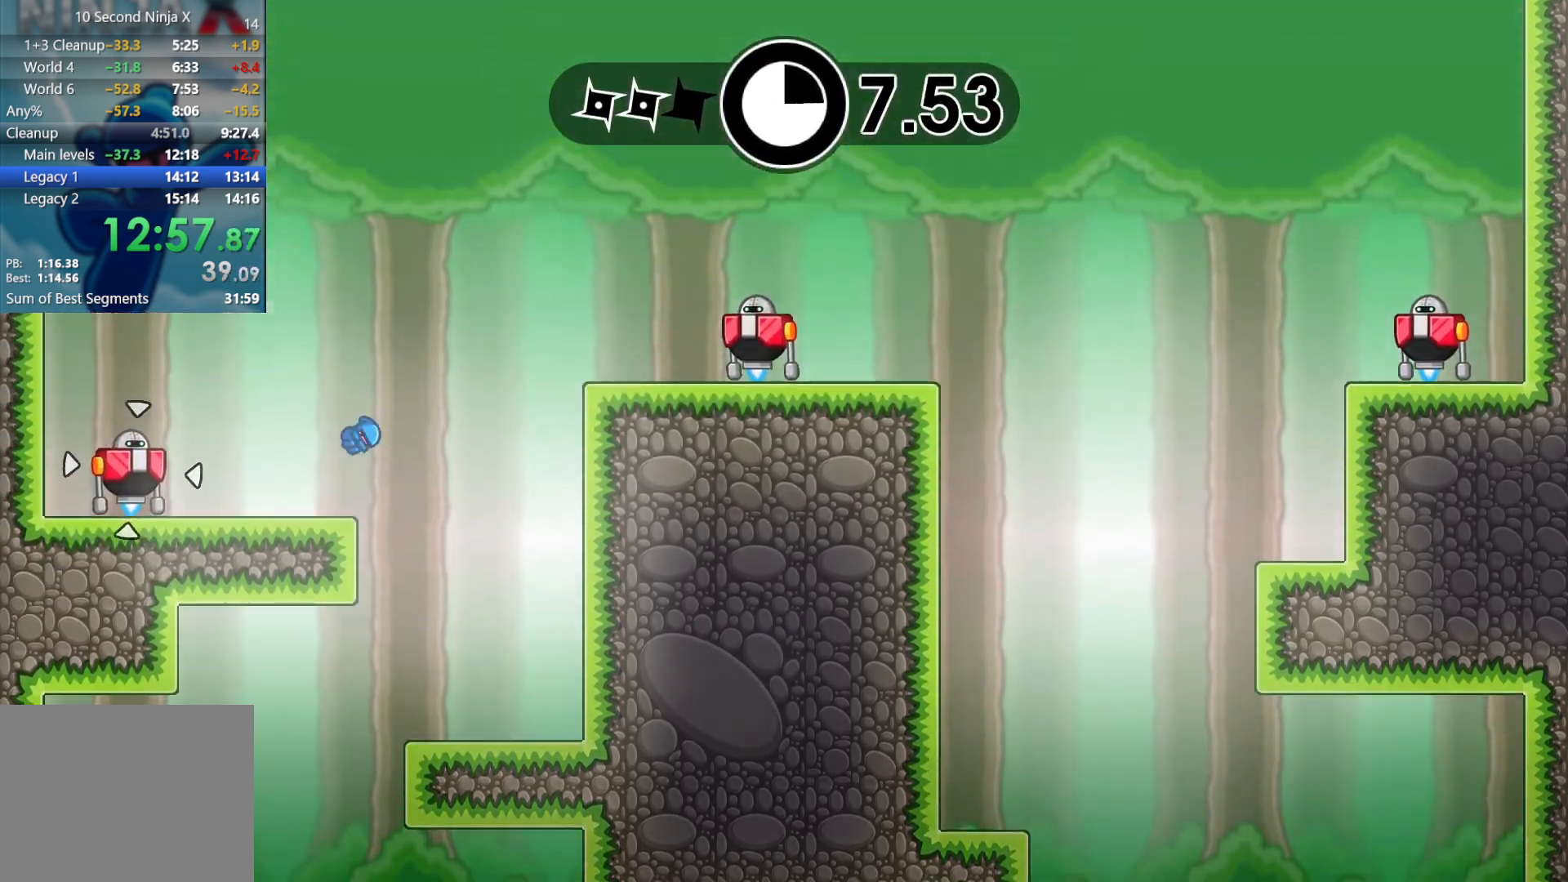
{"buttons": [], "left_stick": "right", "events": [[150, "X", "down"], [200, "left_stick", "right"], [217, "X", "up"], [367, "A", "down"], [467, "A", "up"]]}
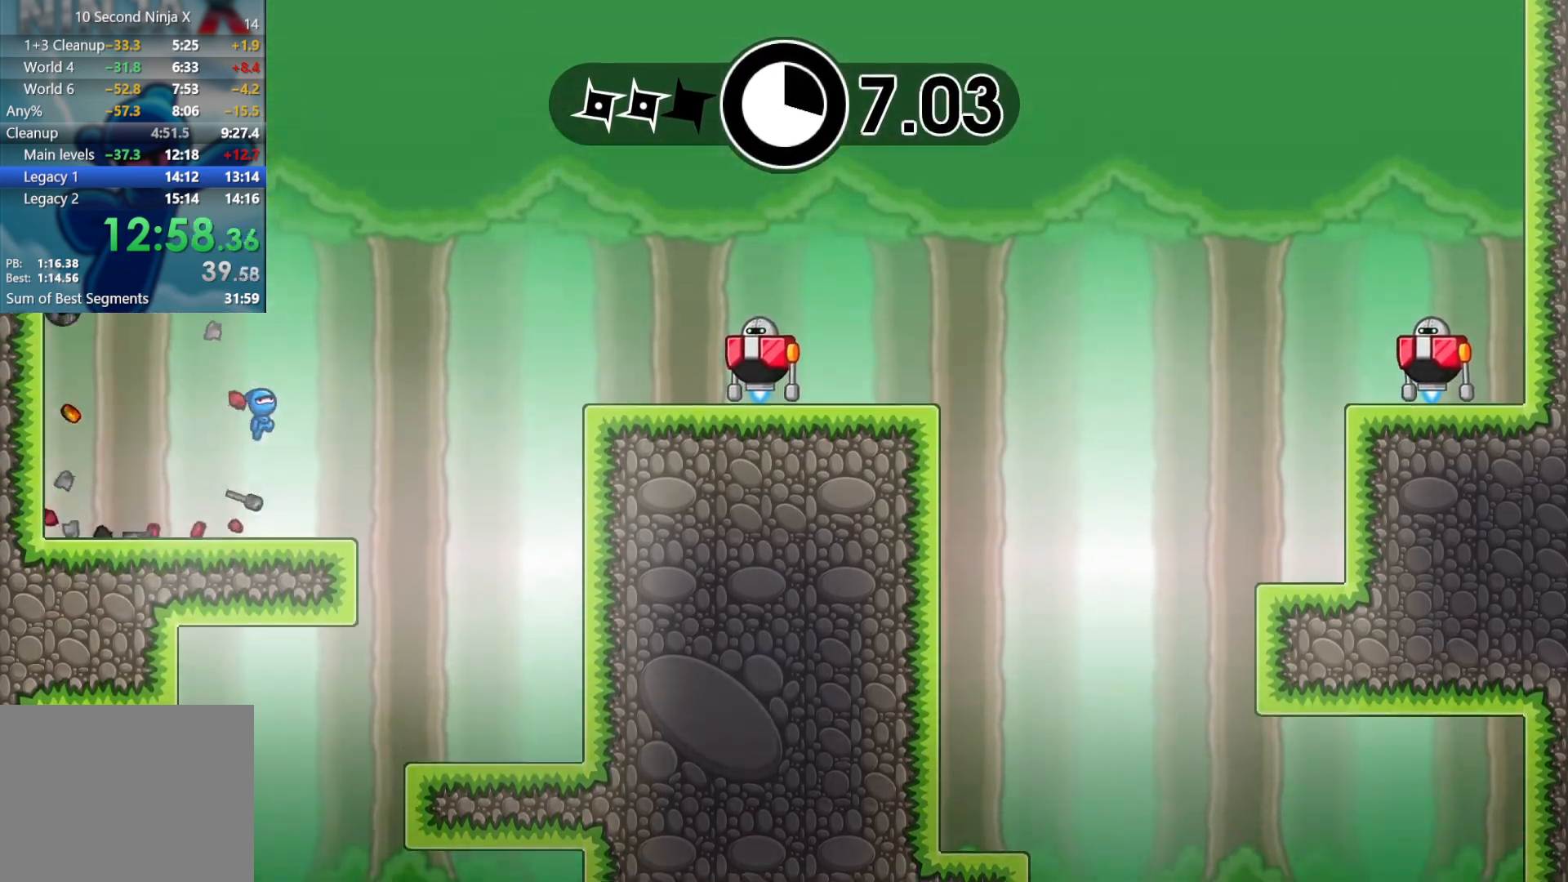
{"buttons": [], "left_stick": "center", "events": [[17, "left_stick", "center"], [83, "B", "down"], [183, "B", "up"]]}
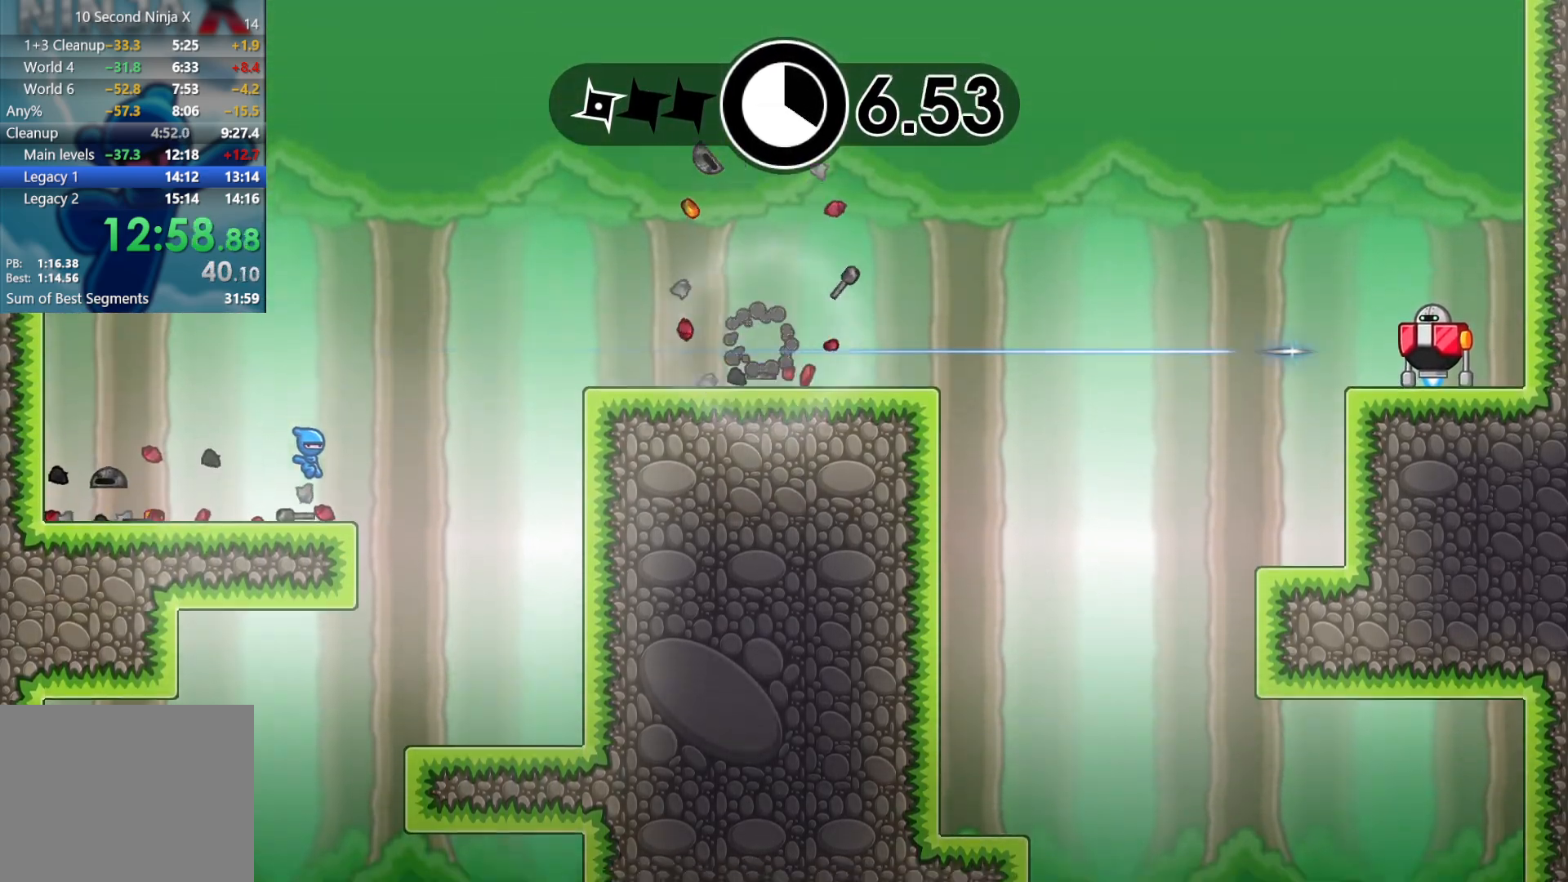
{"buttons": ["Y"], "left_stick": "center", "events": [[50, "Y", "down"], [117, "Y", "up"], [217, "Y", "down"], [267, "Y", "up"], [350, "Y", "down"], [417, "Y", "up"], [483, "Y", "down"]]}
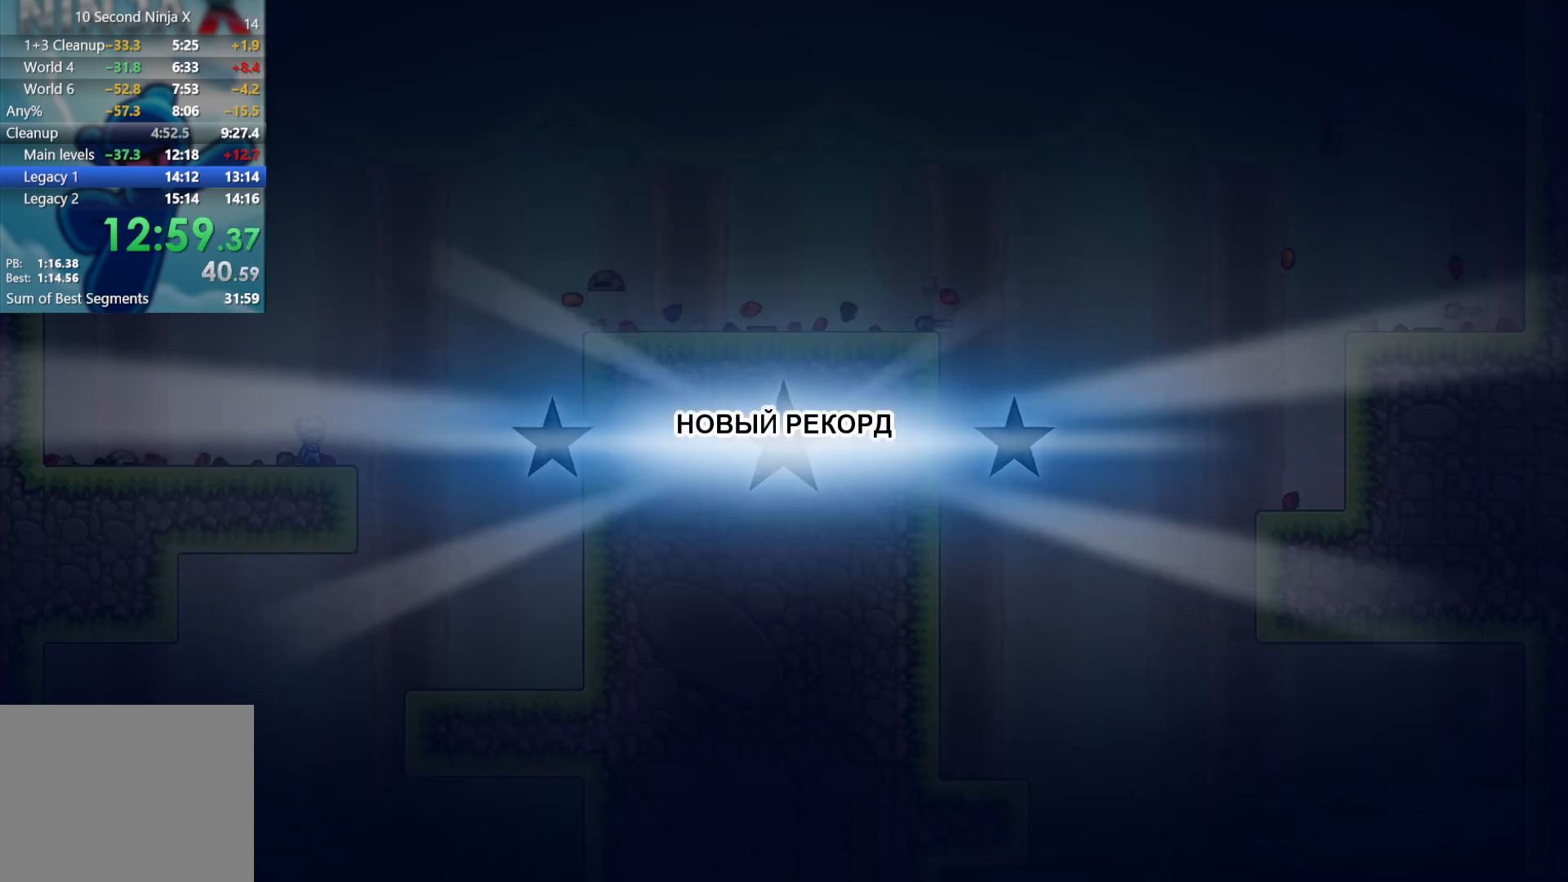
{"buttons": [], "left_stick": "center", "events": [[33, "Y", "up"], [133, "Y", "down"], [183, "Y", "up"], [250, "Y", "down"], [317, "Y", "up"], [400, "Y", "down"], [450, "Y", "up"]]}
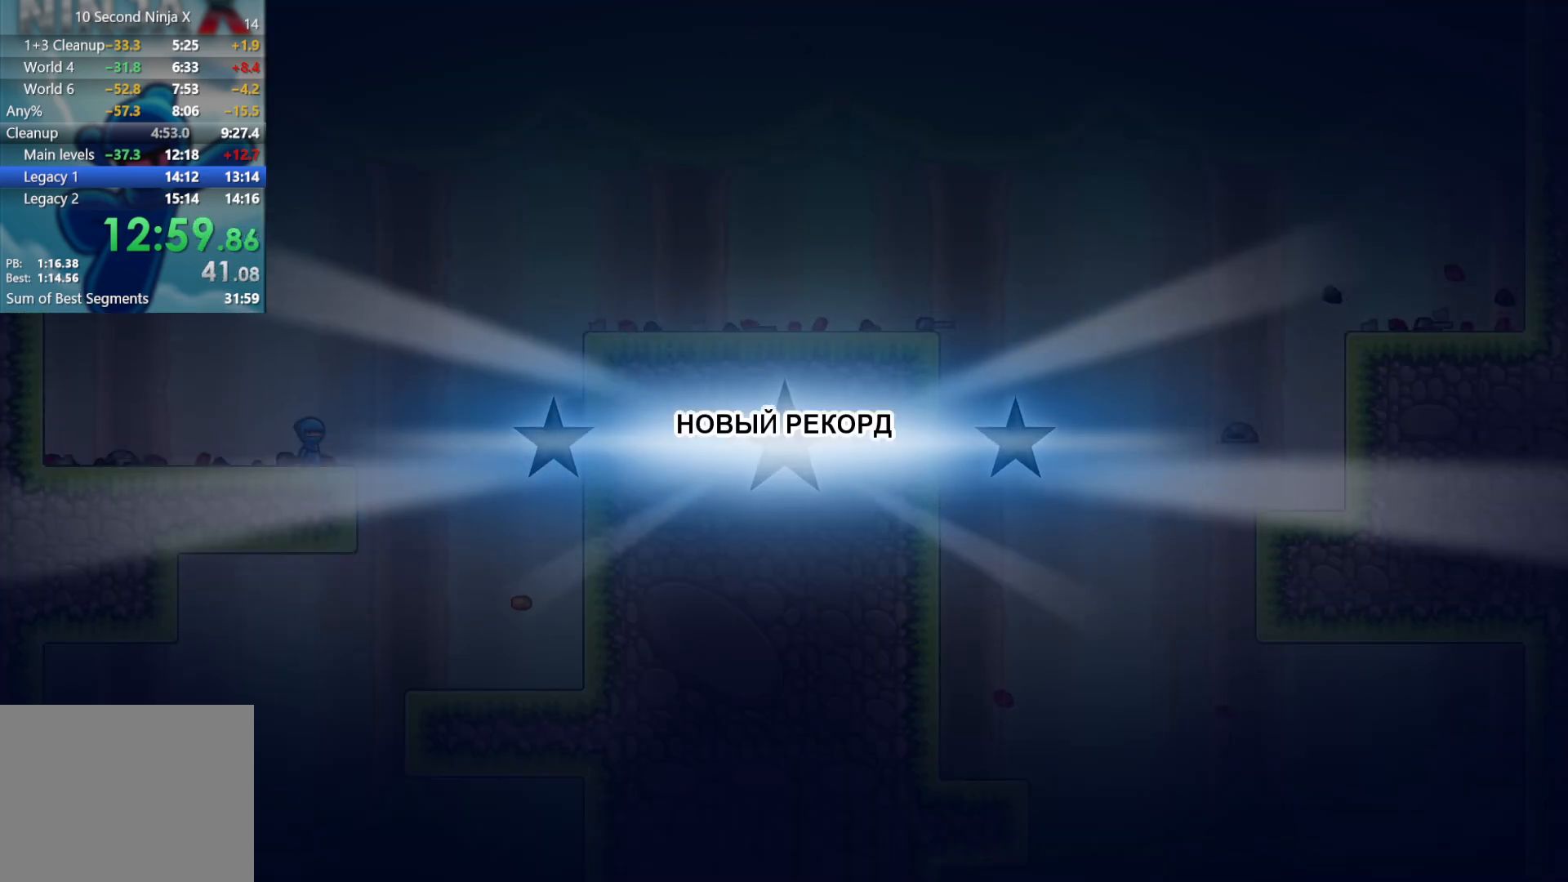
{"buttons": ["Y"], "left_stick": "center", "events": [[33, "Y", "down"], [100, "Y", "up"], [167, "Y", "down"], [250, "Y", "up"], [317, "Y", "down"], [383, "Y", "up"], [450, "Y", "down"]]}
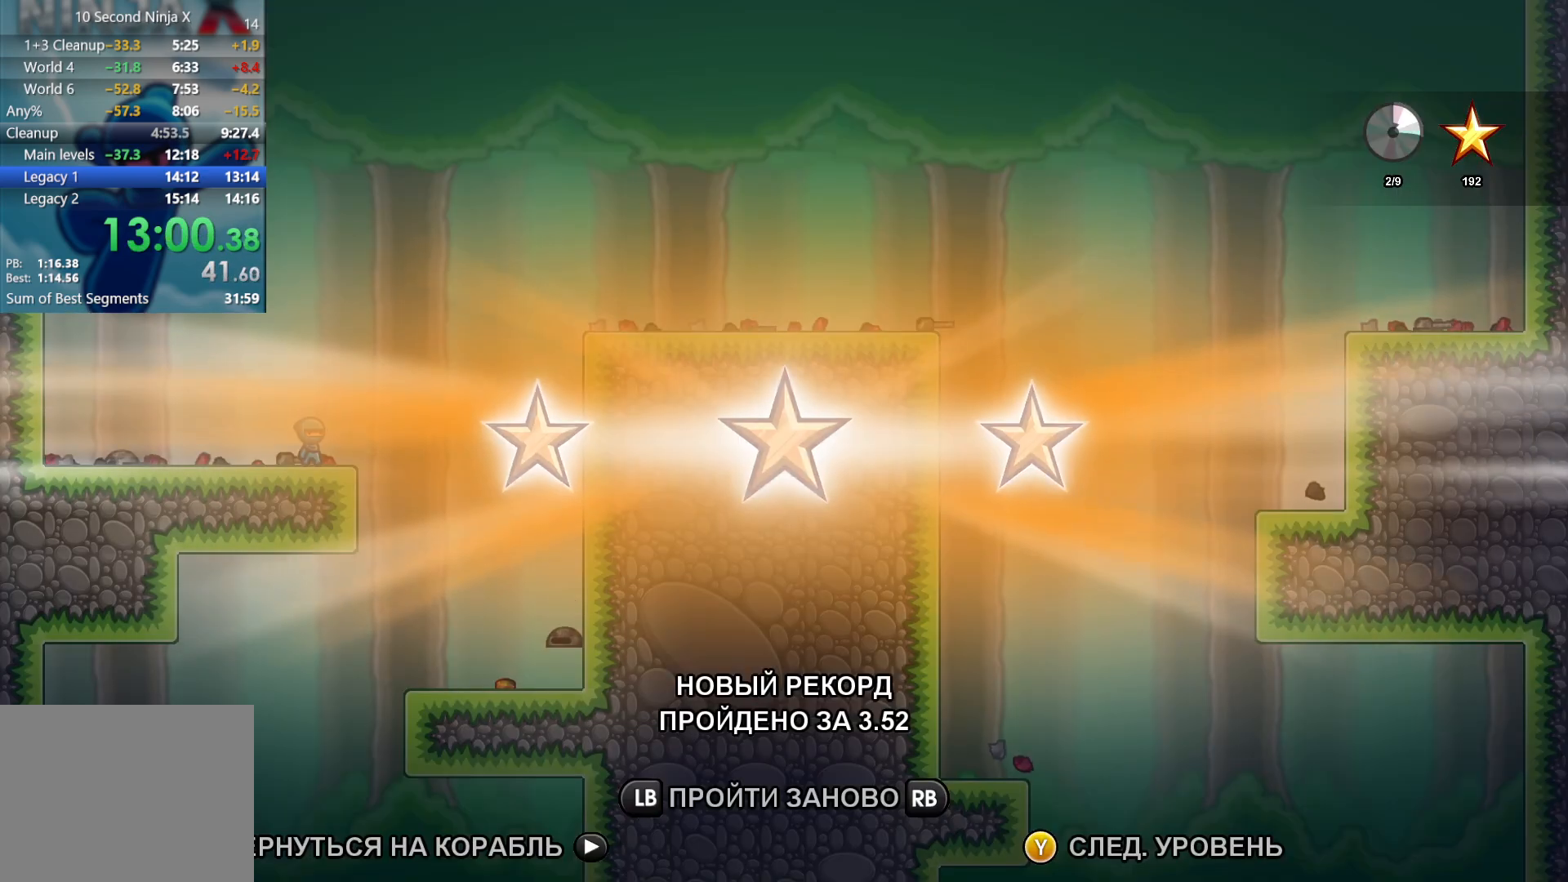
{"buttons": [], "left_stick": "center", "events": [[17, "Y", "up"], [100, "Y", "down"], [150, "Y", "up"], [233, "Y", "down"], [300, "Y", "up"], [383, "Y", "down"], [433, "Y", "up"]]}
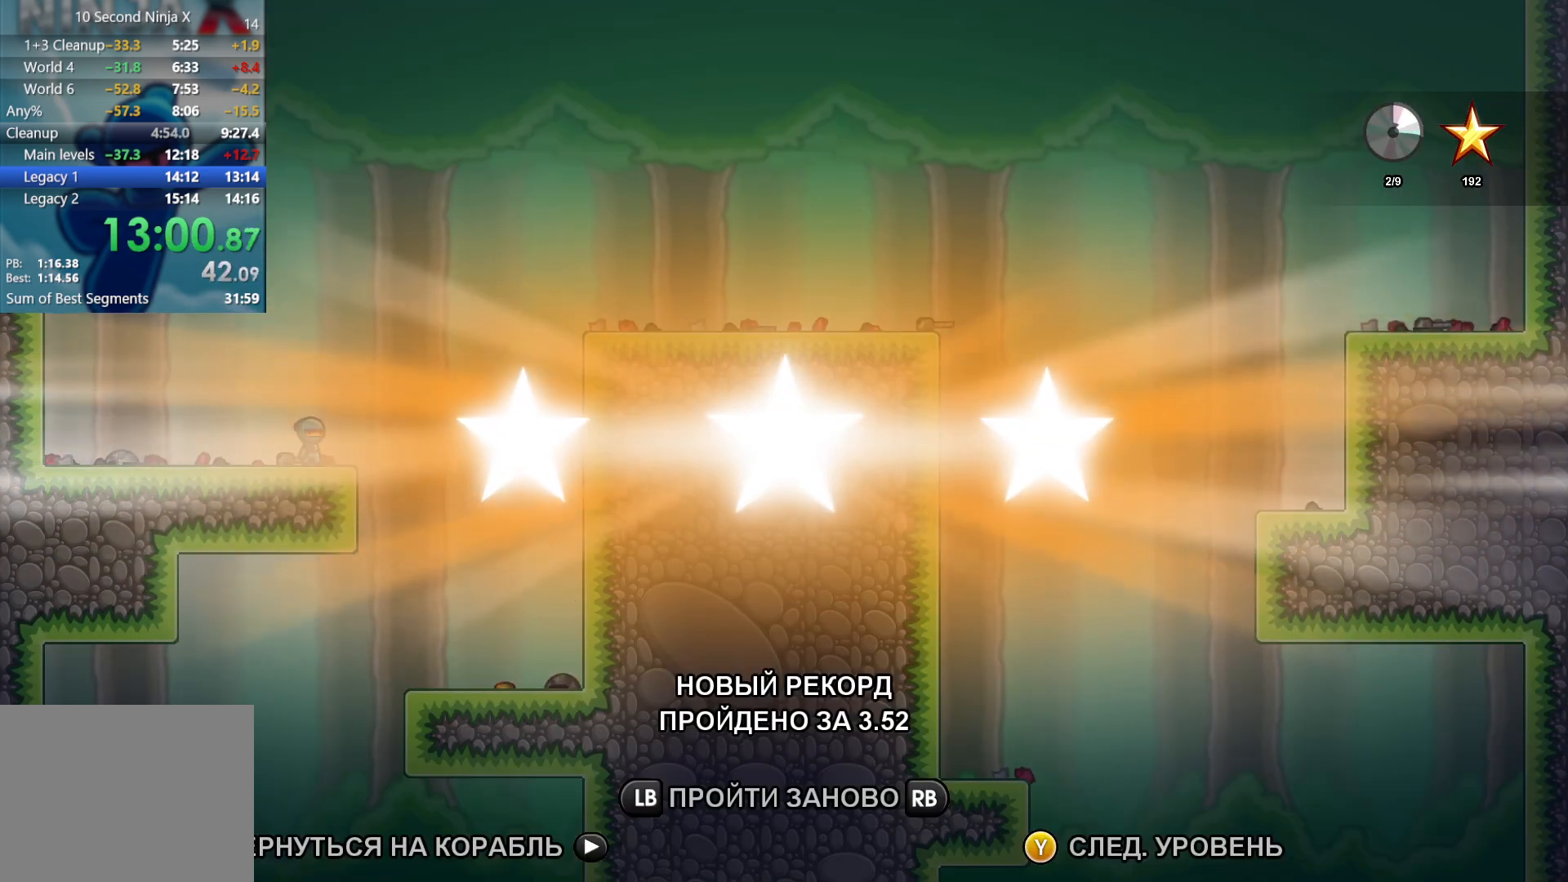
{"buttons": [], "left_stick": "center", "events": [[17, "Y", "down"], [67, "Y", "up"], [150, "Y", "down"], [200, "Y", "up"], [283, "Y", "down"], [333, "Y", "up"], [417, "Y", "down"], [483, "Y", "up"]]}
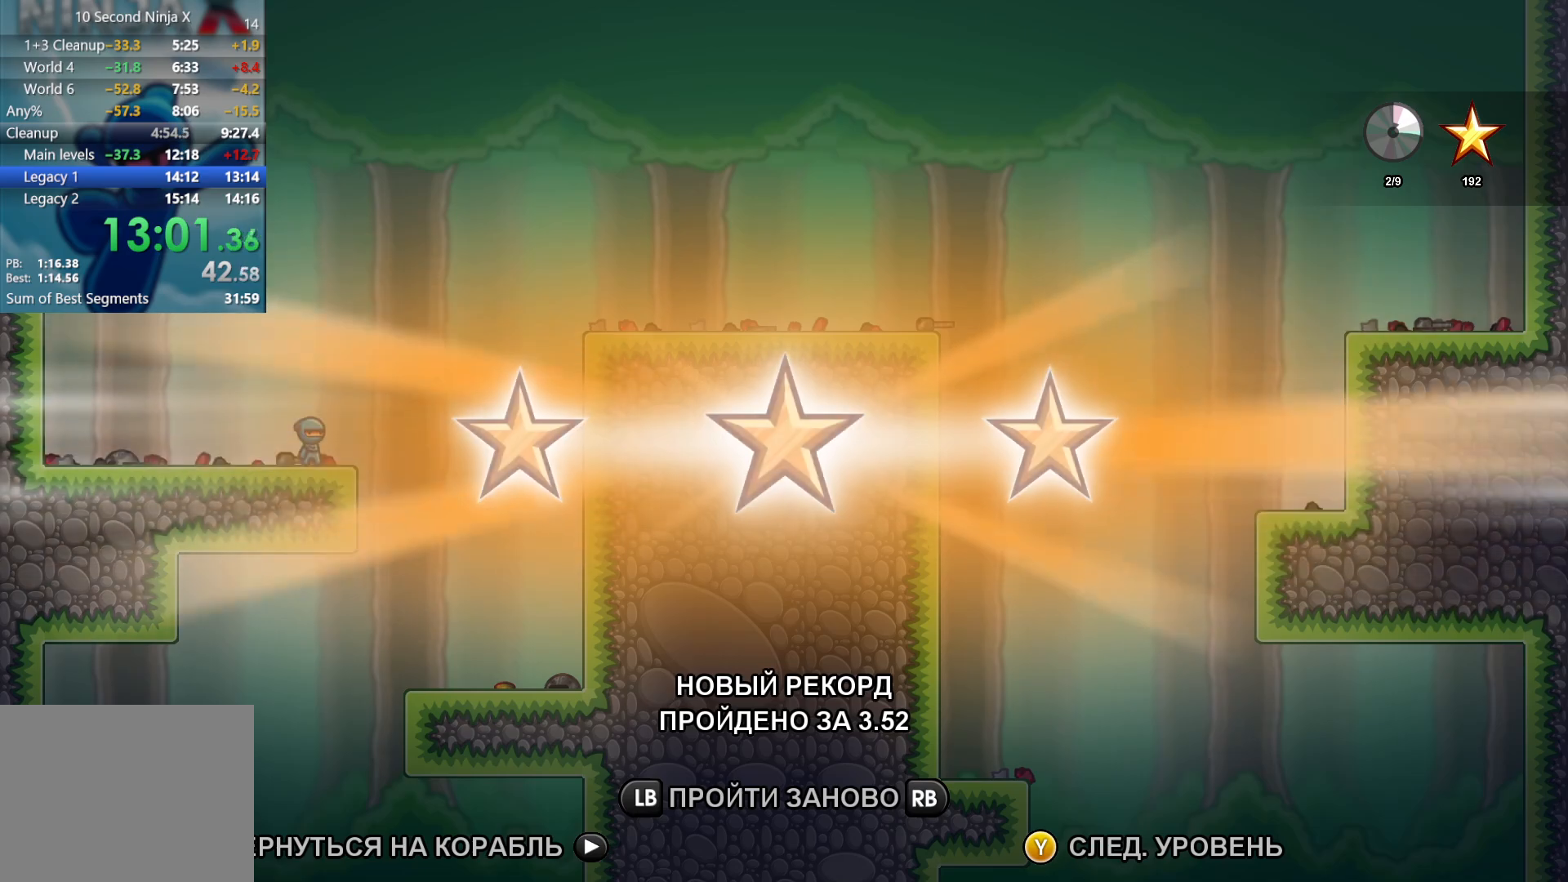
{"buttons": [], "left_stick": "center", "events": [[67, "Y", "down"], [133, "Y", "up"], [217, "Y", "down"], [283, "Y", "up"]]}
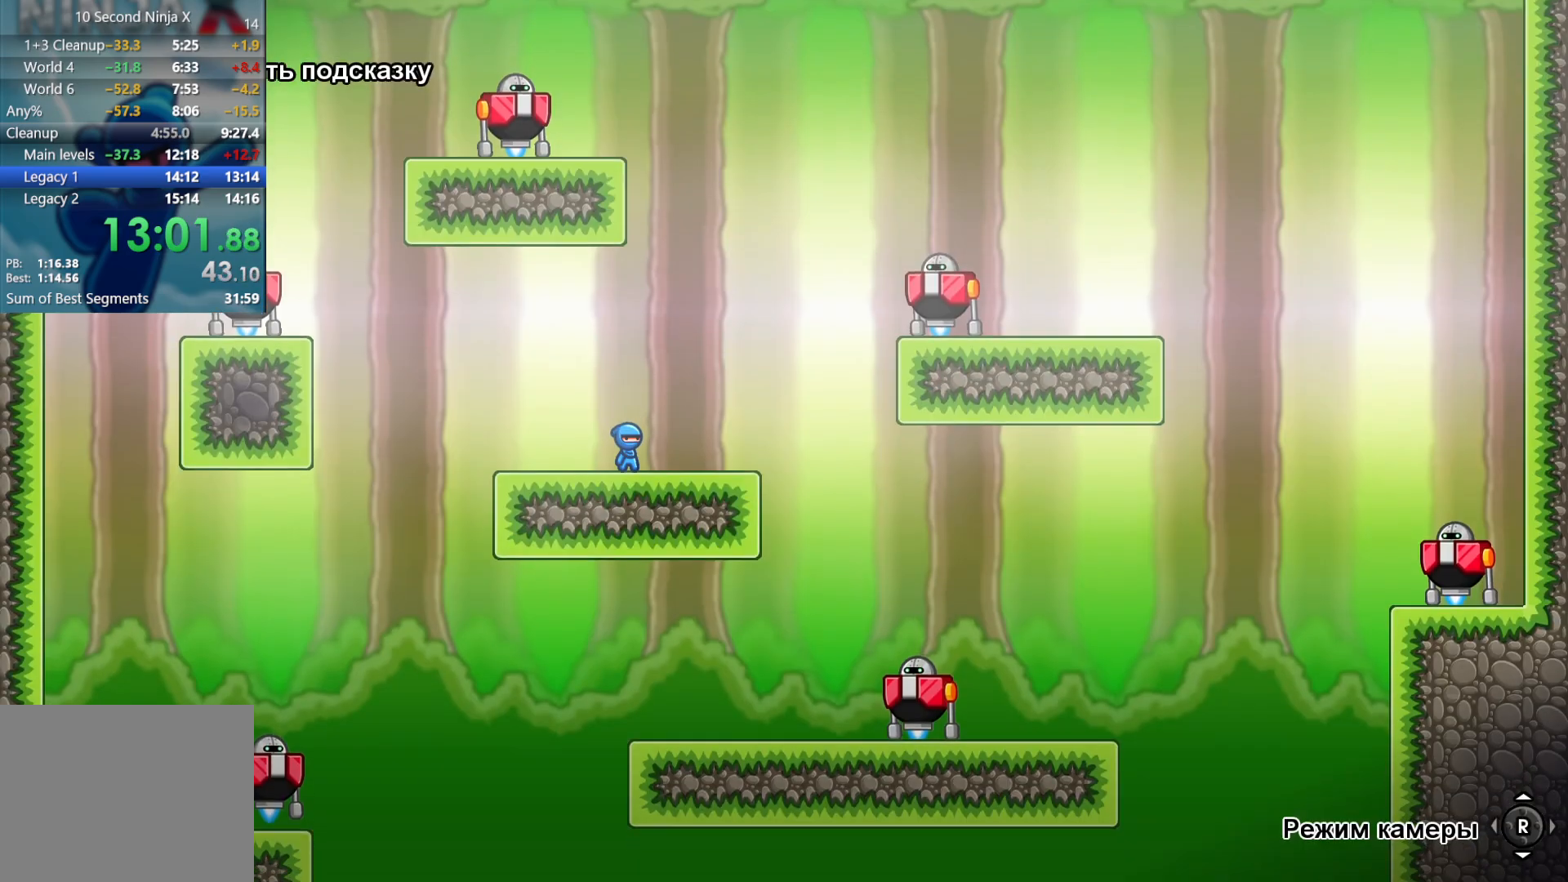
{"buttons": [], "left_stick": "right", "events": [[317, "left_stick", "right"]]}
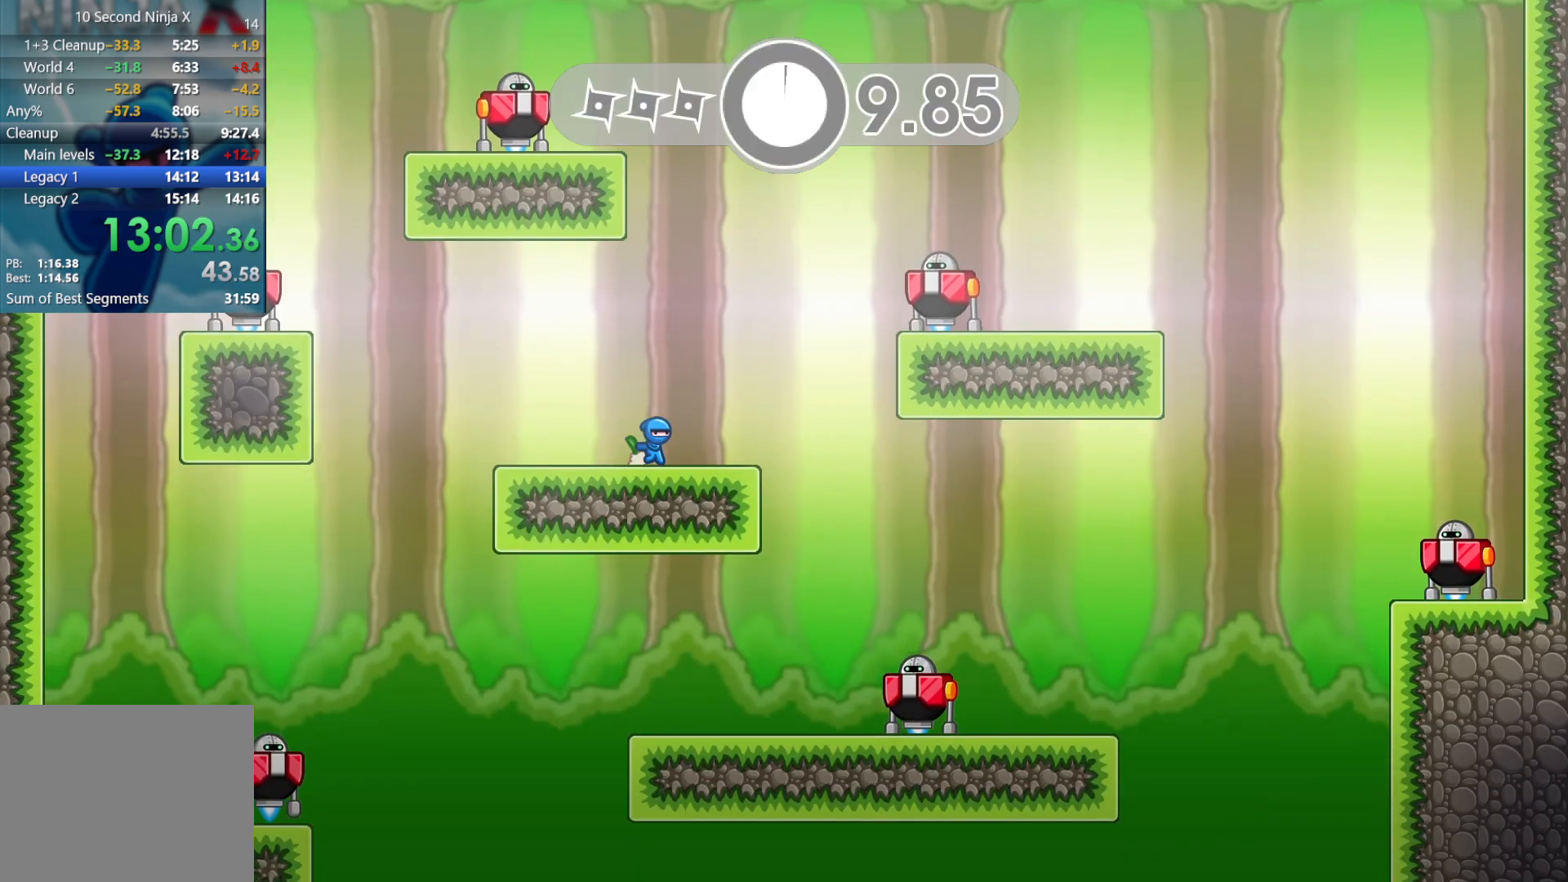
{"buttons": [], "left_stick": "right", "events": [[150, "A", "down"], [233, "A", "up"]]}
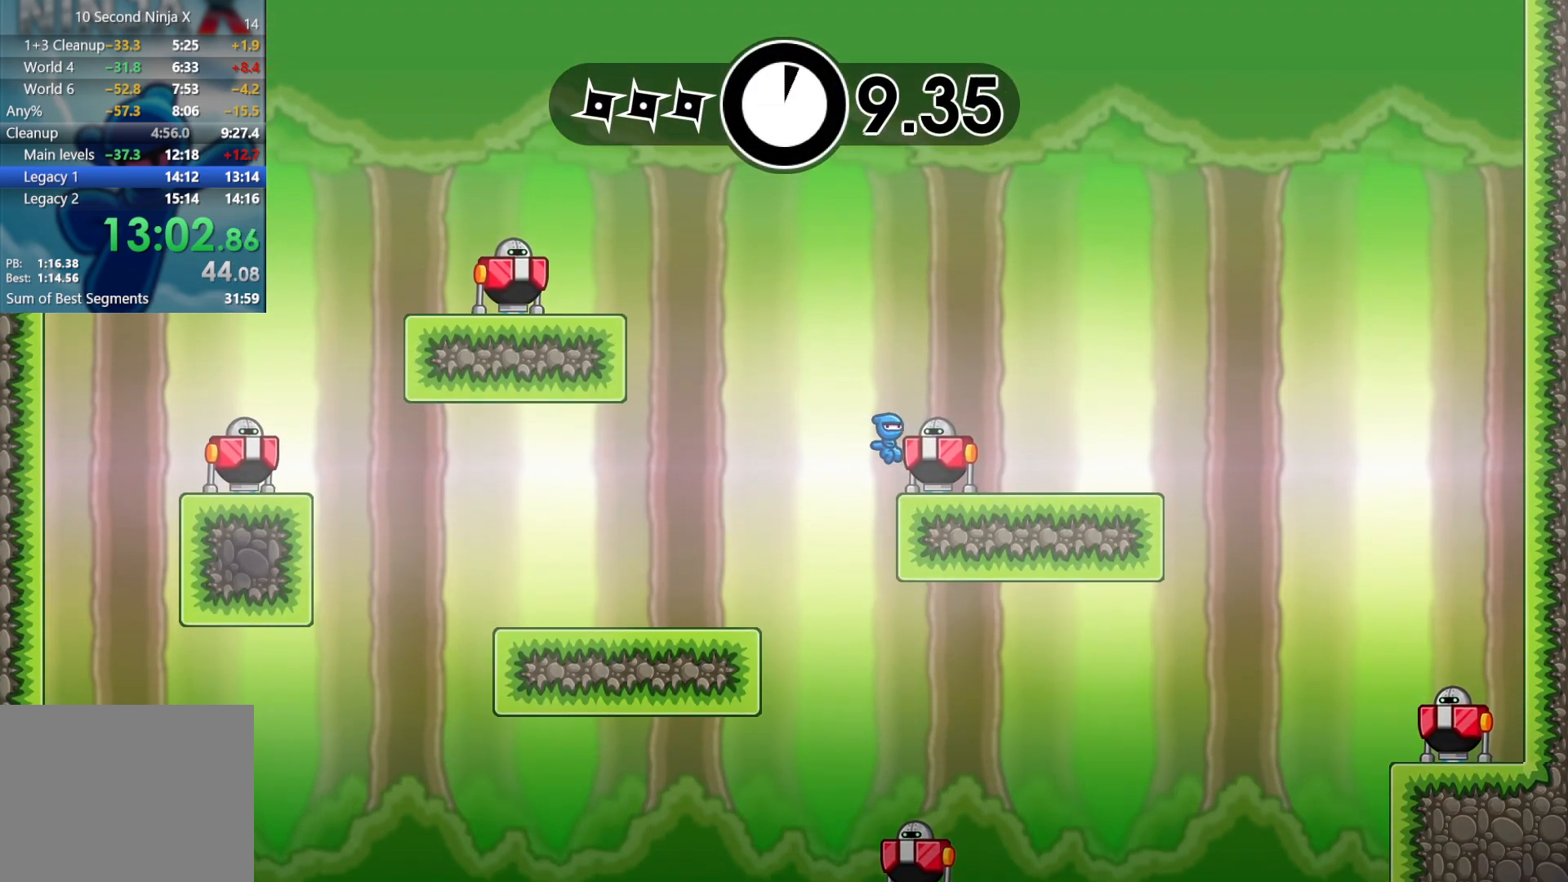
{"buttons": [], "left_stick": "center", "events": [[167, "left_stick", "left"], [233, "B", "down"], [267, "left_stick", "center"], [283, "B", "up"], [400, "A", "down"], [483, "A", "up"]]}
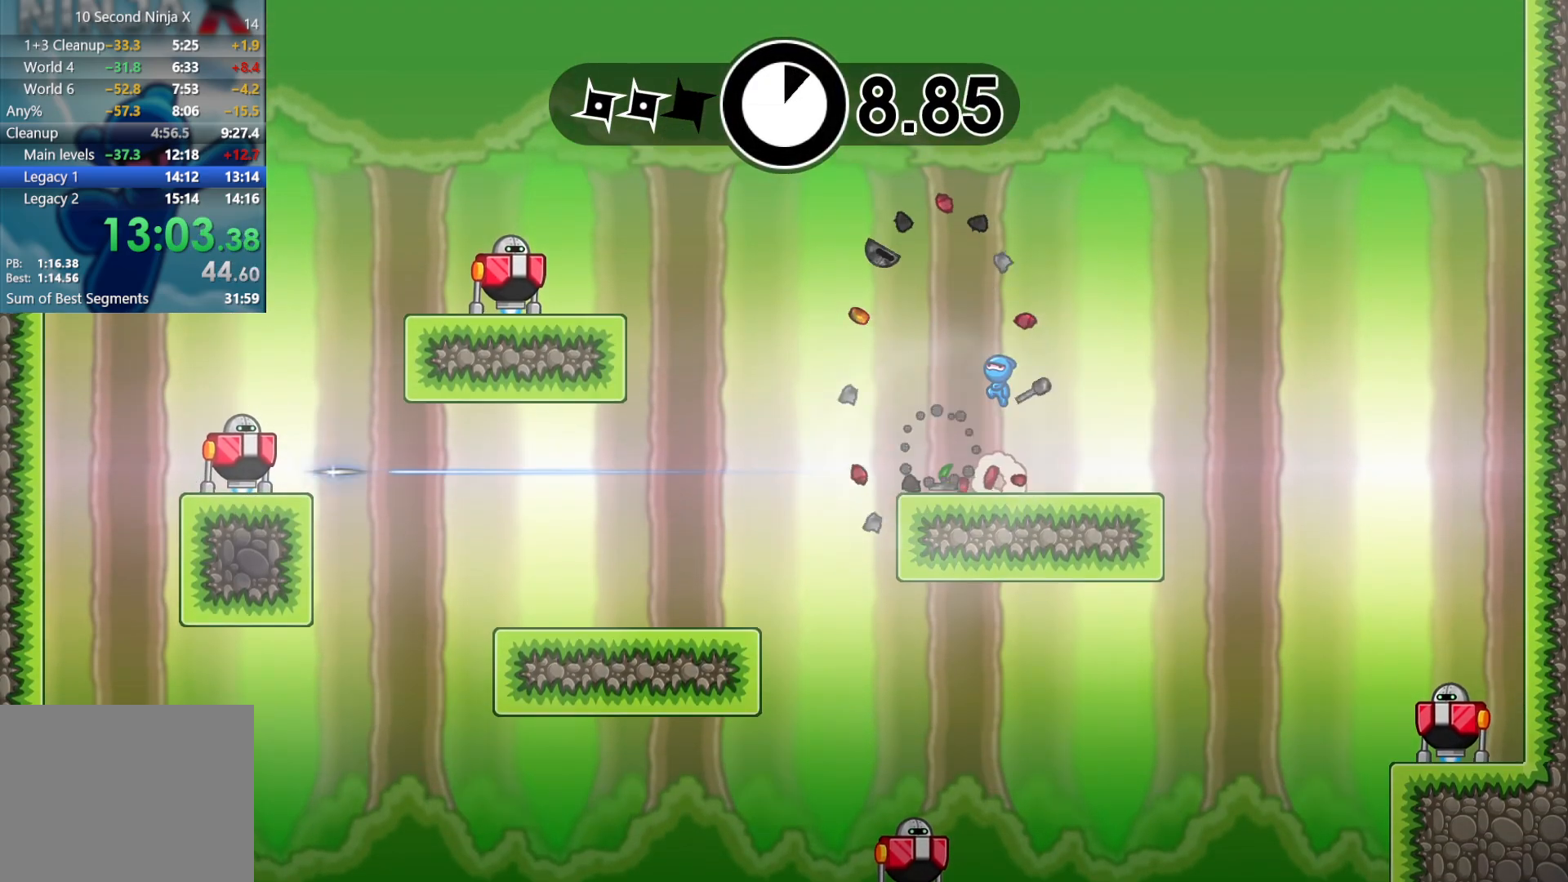
{"buttons": [], "left_stick": "up-right", "events": [[200, "B", "down"], [300, "B", "up"], [333, "left_stick", "up-right"]]}